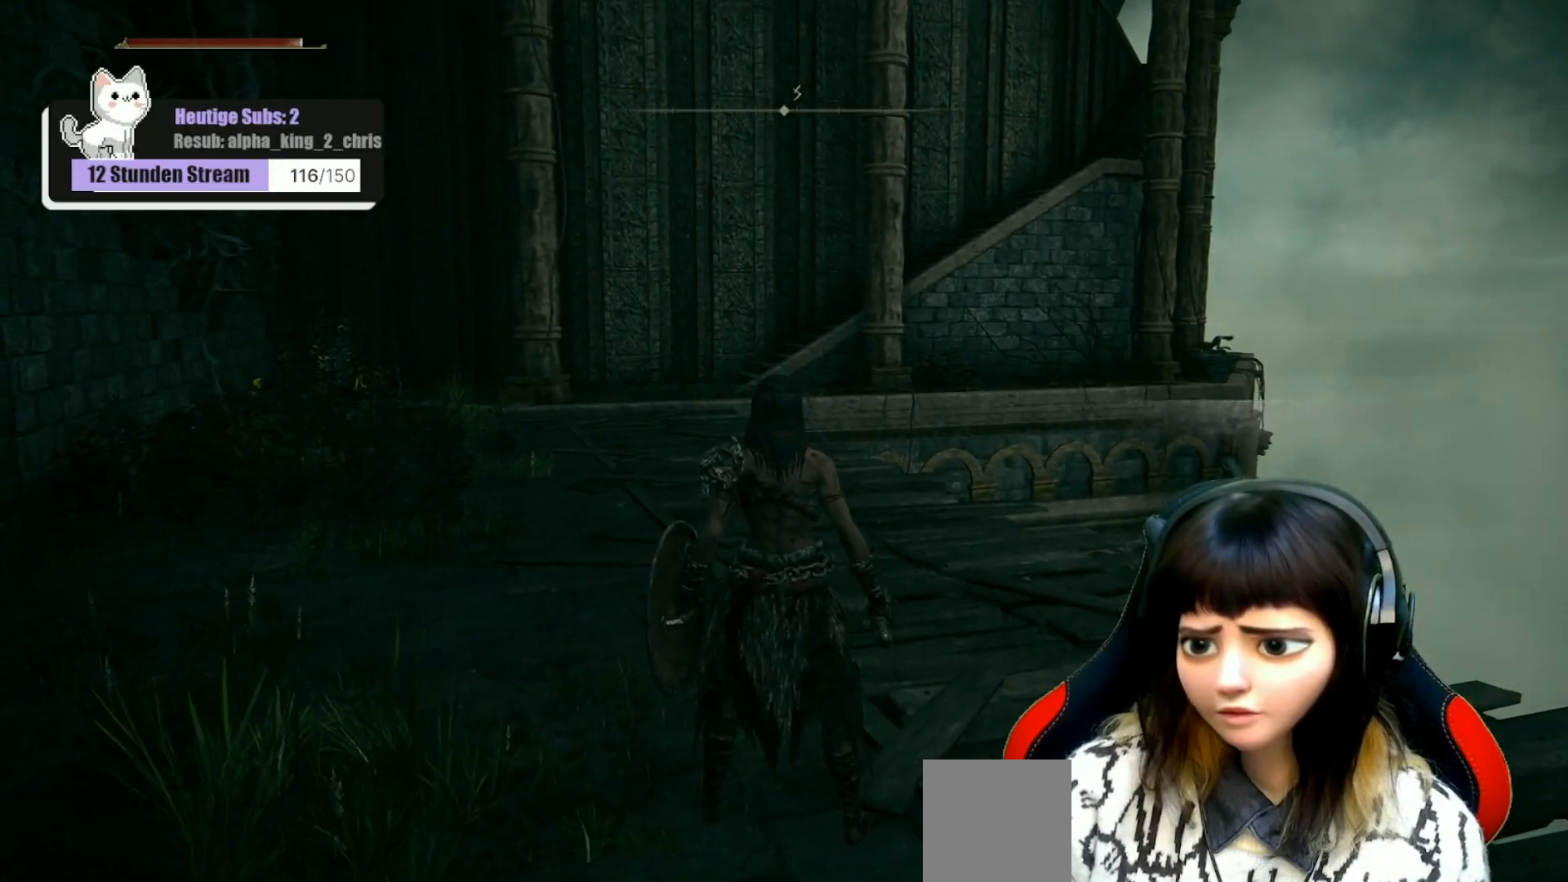
Gameplay with a controller (Xbox layout); each line is a JSON object with the inputs held at the frame after it. "events" lists button and stick changes between this image and that frame as [ms after this image, input, new state], when the widget could be followed in between.
{"buttons": [], "left_stick": "center", "right_stick": "center", "events": []}
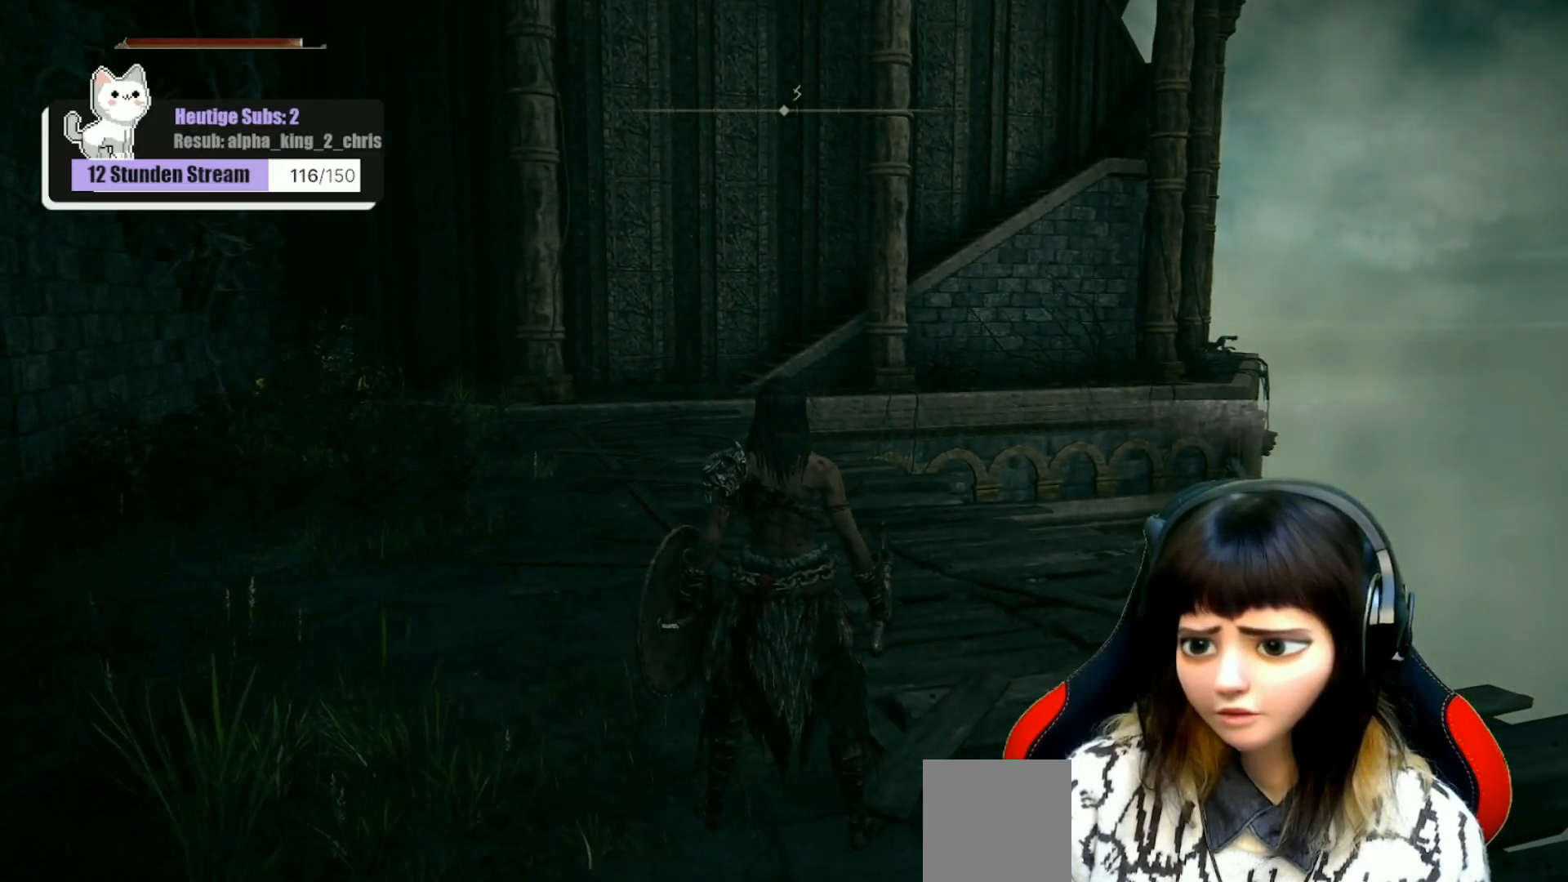
{"buttons": [], "left_stick": "center", "right_stick": "down", "events": [[350, "right_stick", "down"]]}
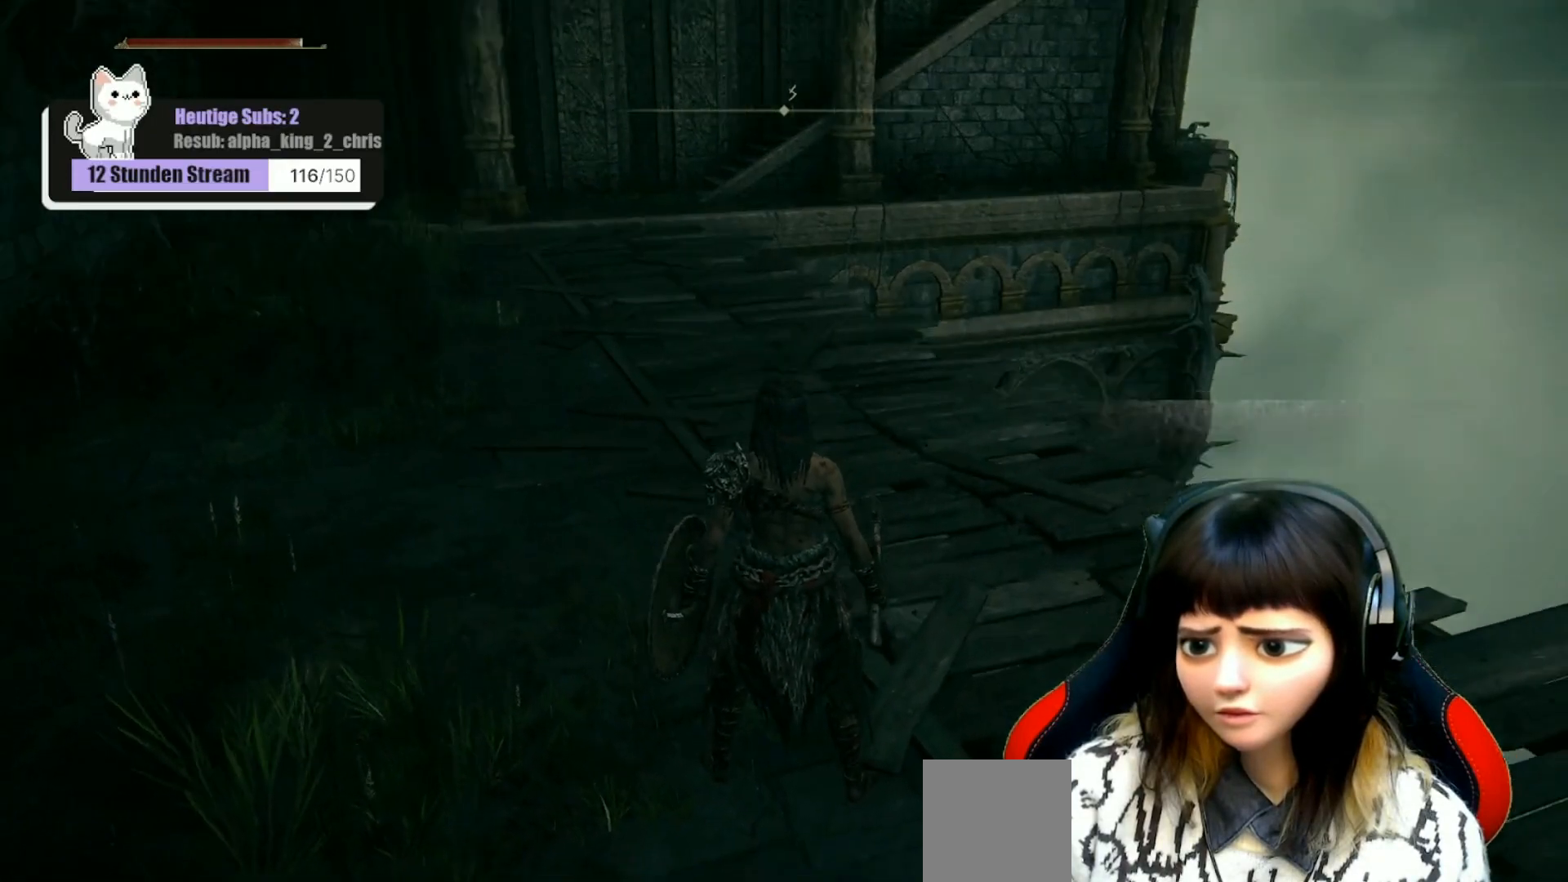
{"buttons": [], "left_stick": "up", "right_stick": "up-left", "events": [[117, "right_stick", "center"], [283, "left_stick", "up"], [500, "right_stick", "up-left"]]}
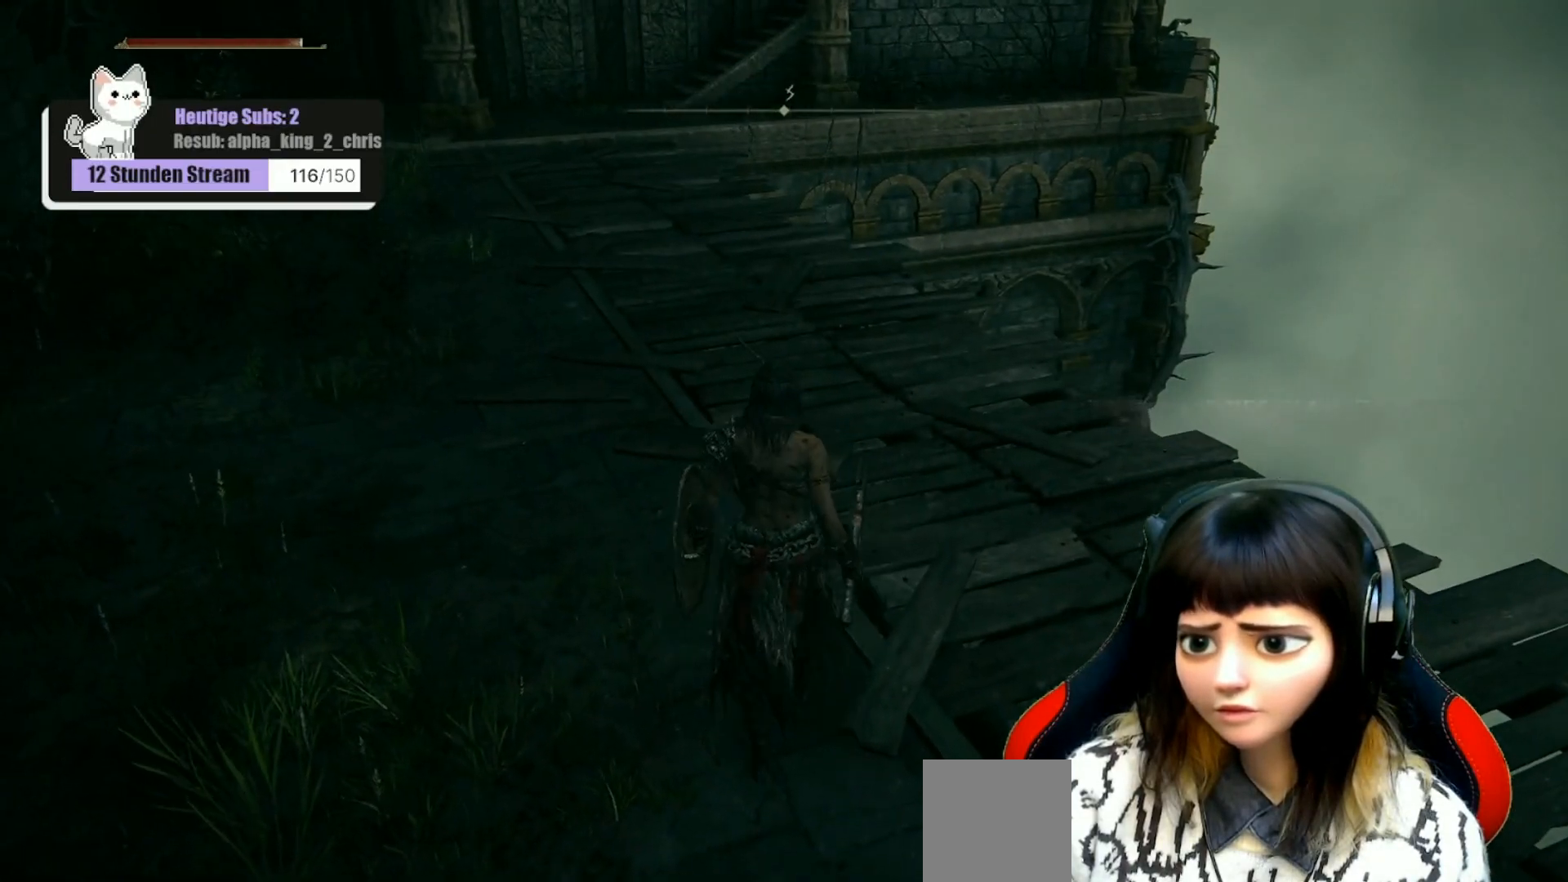
{"buttons": [], "left_stick": "up", "right_stick": "center", "events": [[233, "right_stick", "center"]]}
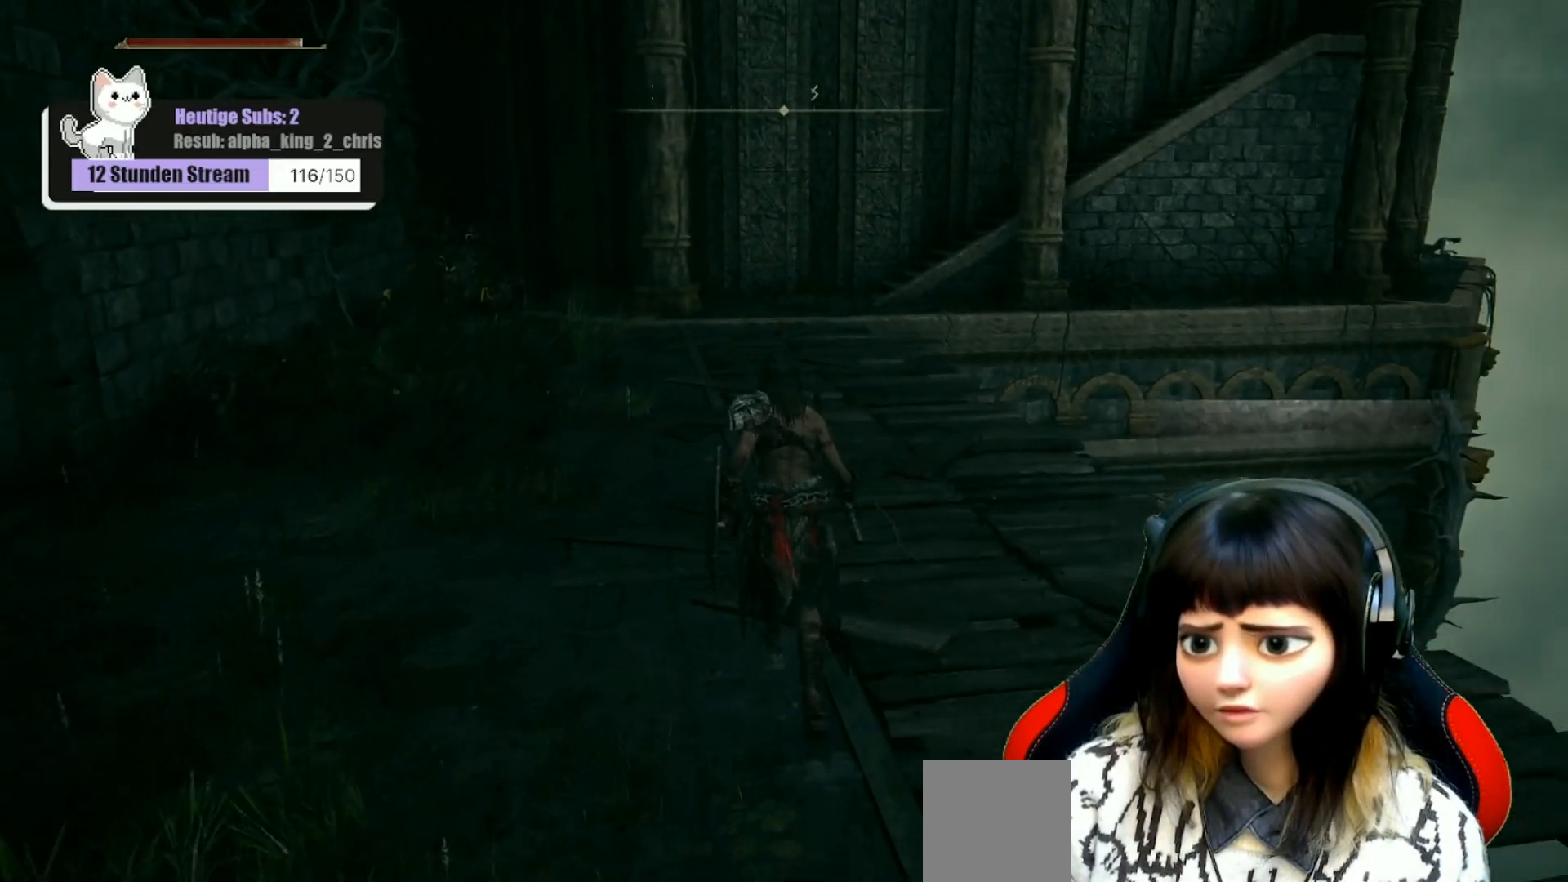
{"buttons": [], "left_stick": "up", "right_stick": "center", "events": []}
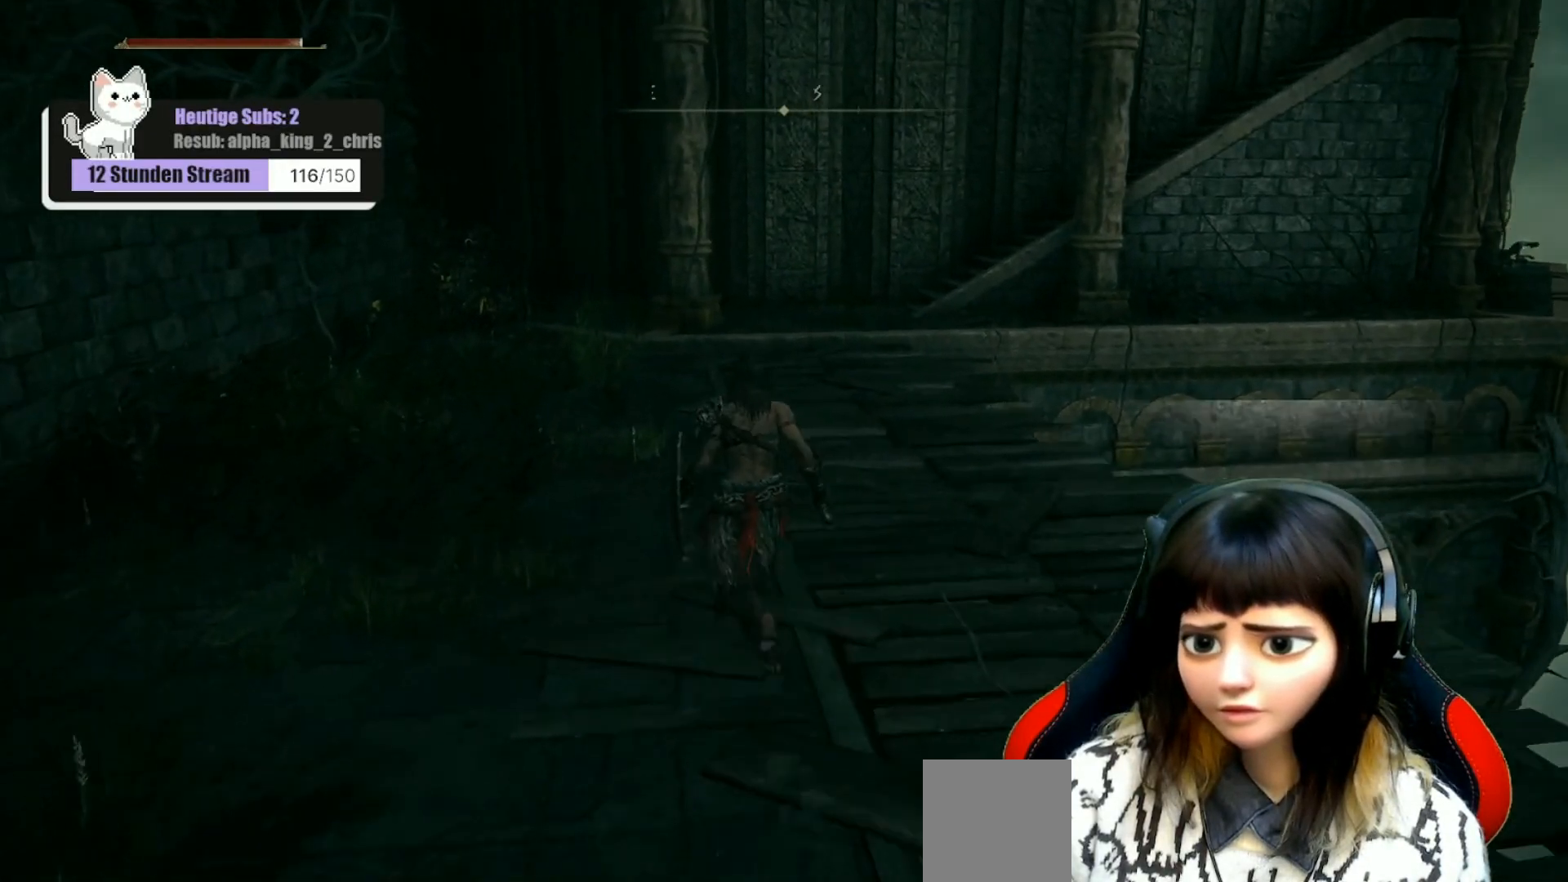
{"buttons": [], "left_stick": "up", "right_stick": "center", "events": []}
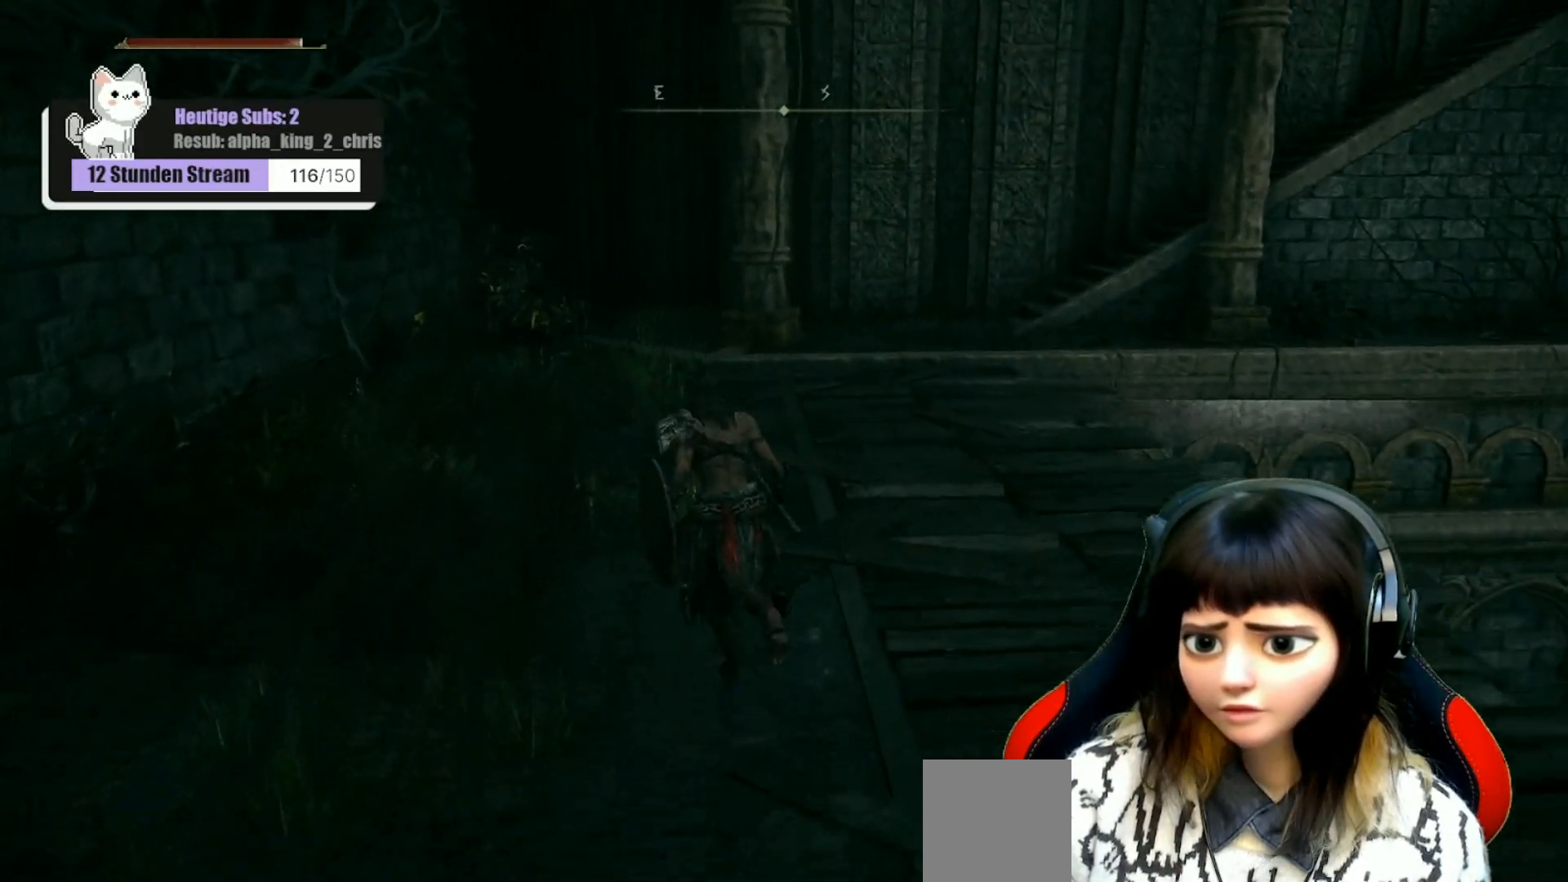
{"buttons": [], "left_stick": "up", "right_stick": "center", "events": [[167, "right_stick", "up"], [317, "right_stick", "center"]]}
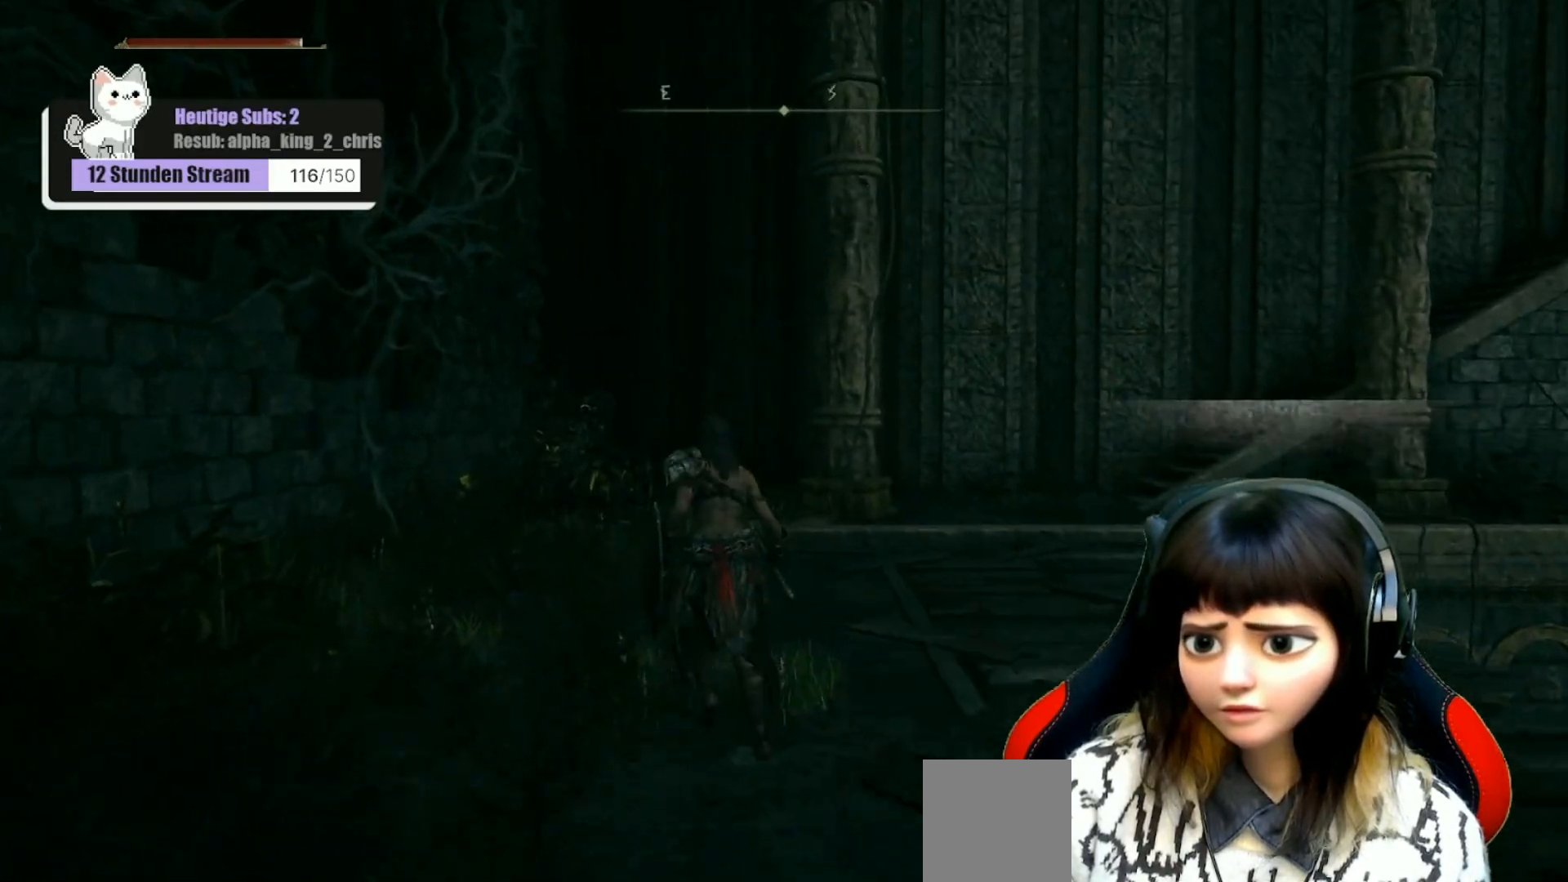
{"buttons": [], "left_stick": "up", "right_stick": "right"}
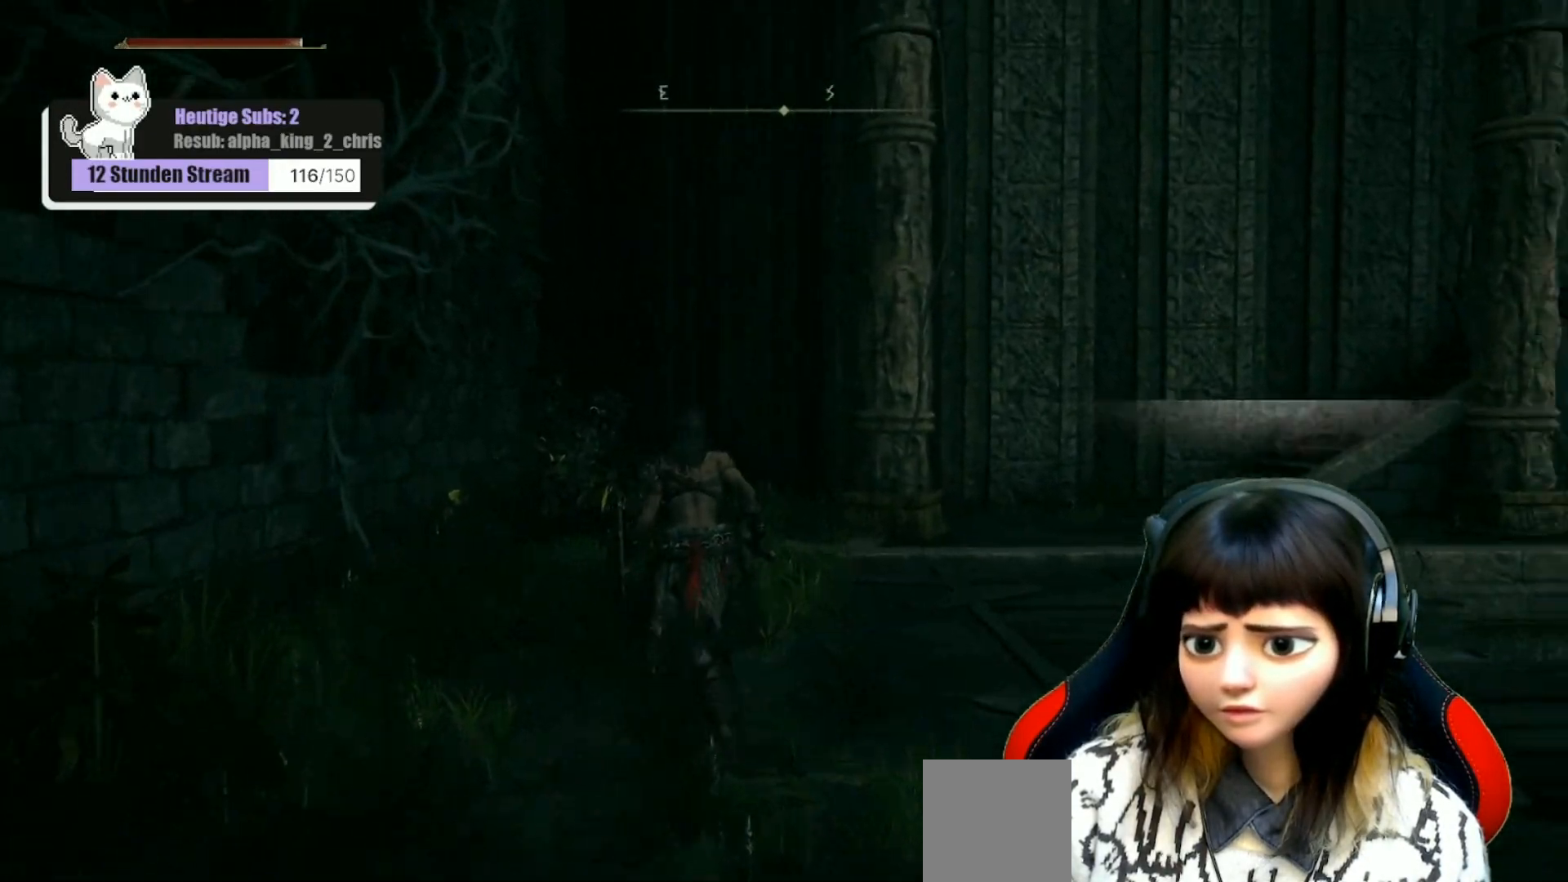
{"buttons": [], "left_stick": "up", "right_stick": "center", "events": [[250, "right_stick", "center"]]}
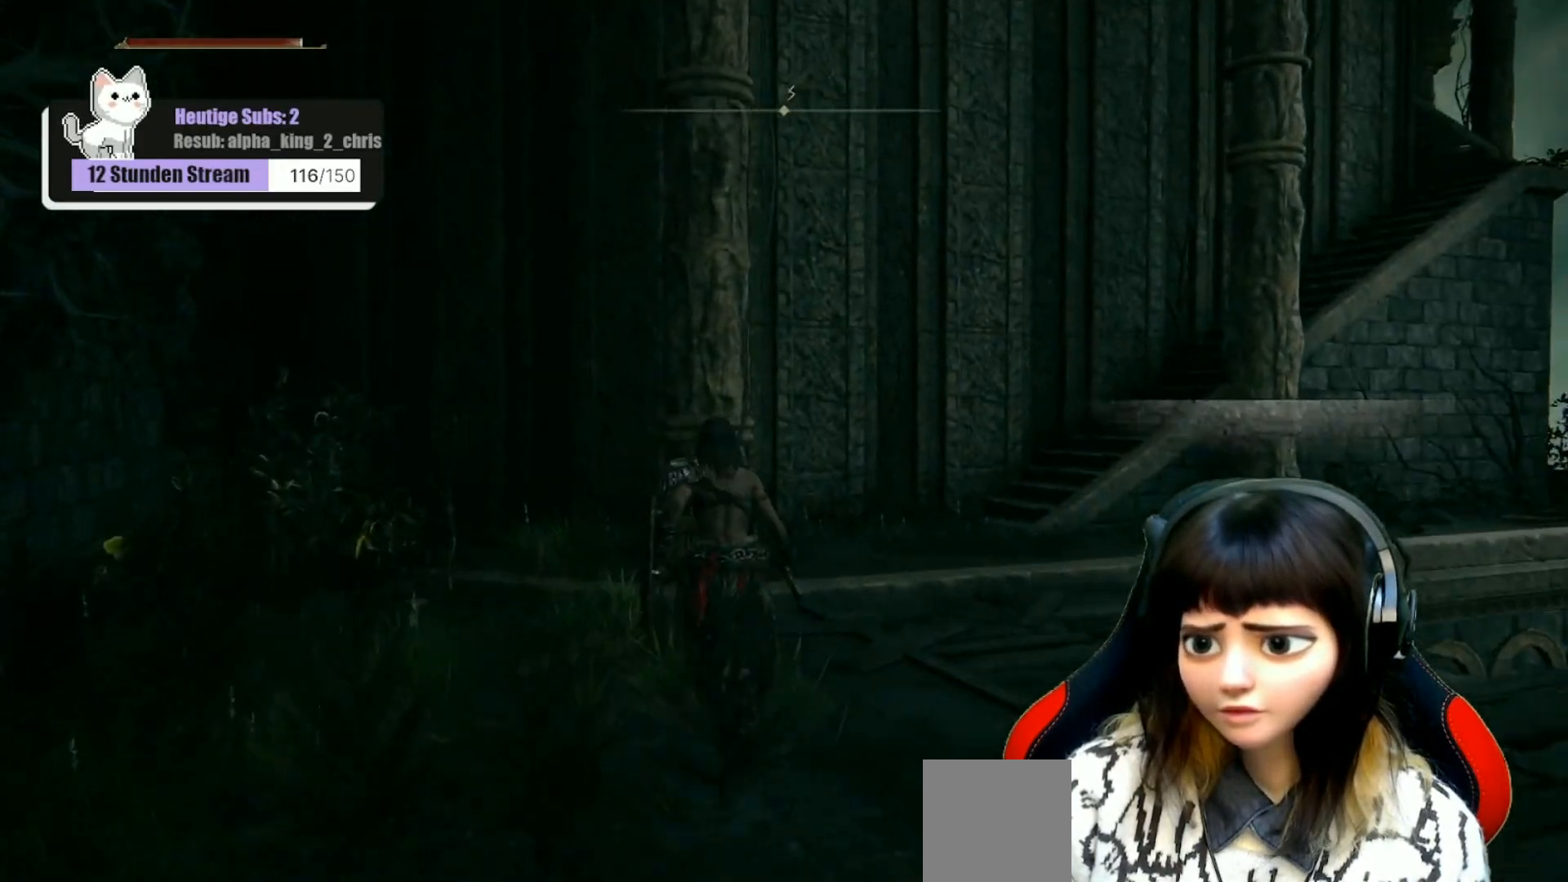
{"buttons": [], "left_stick": "center", "right_stick": "center", "events": [[83, "right_stick", "right"], [283, "left_stick", "center"], [333, "right_stick", "center"]]}
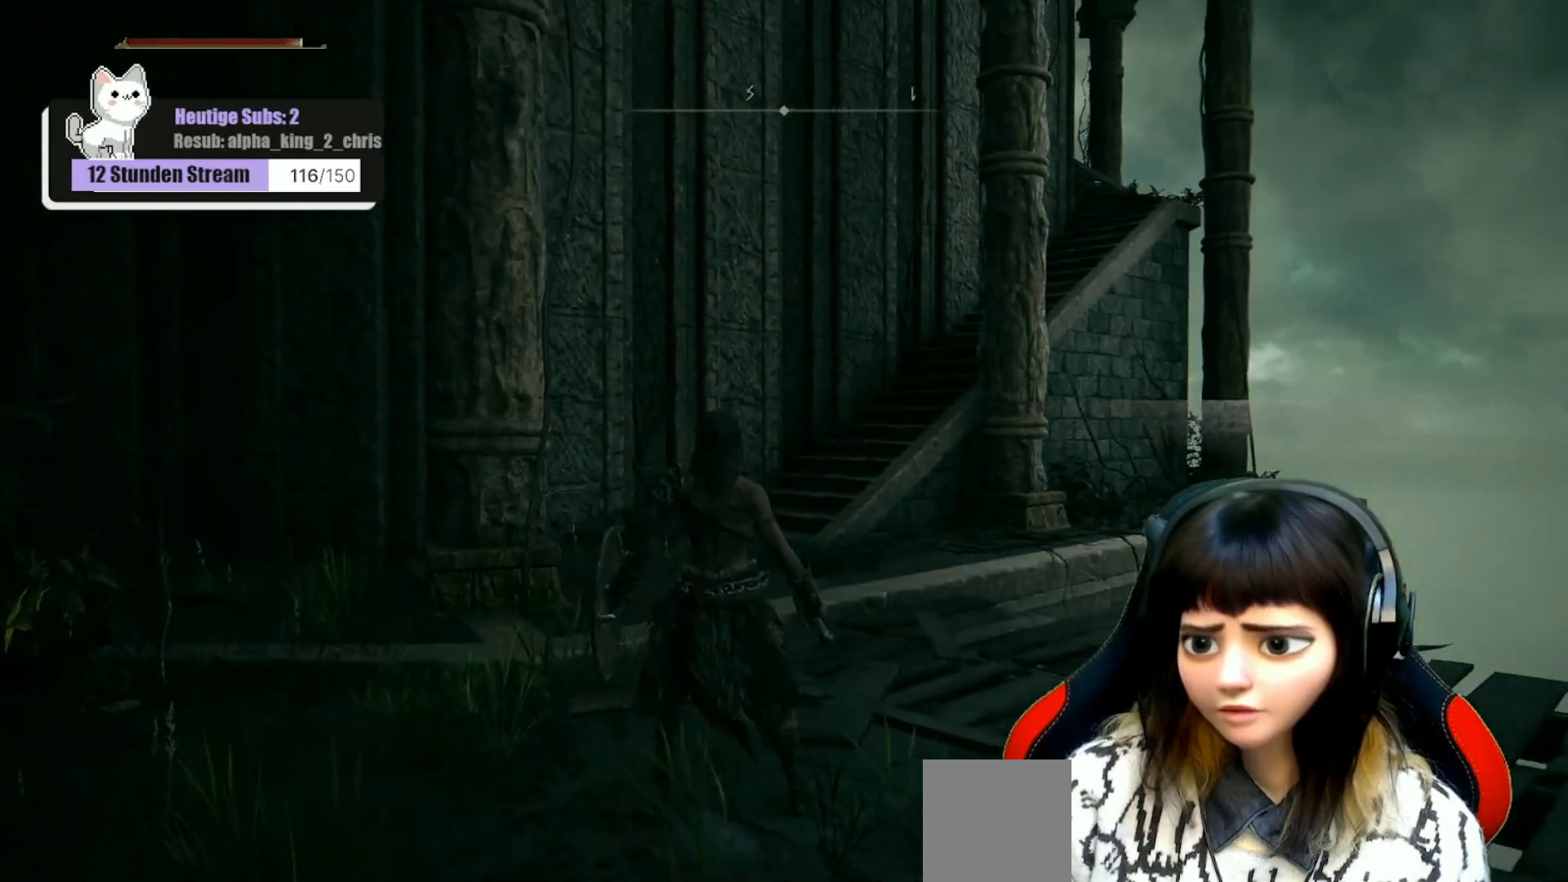
{"buttons": [], "left_stick": "up", "right_stick": "down-right", "events": [[133, "left_stick", "up"], [383, "right_stick", "down-right"]]}
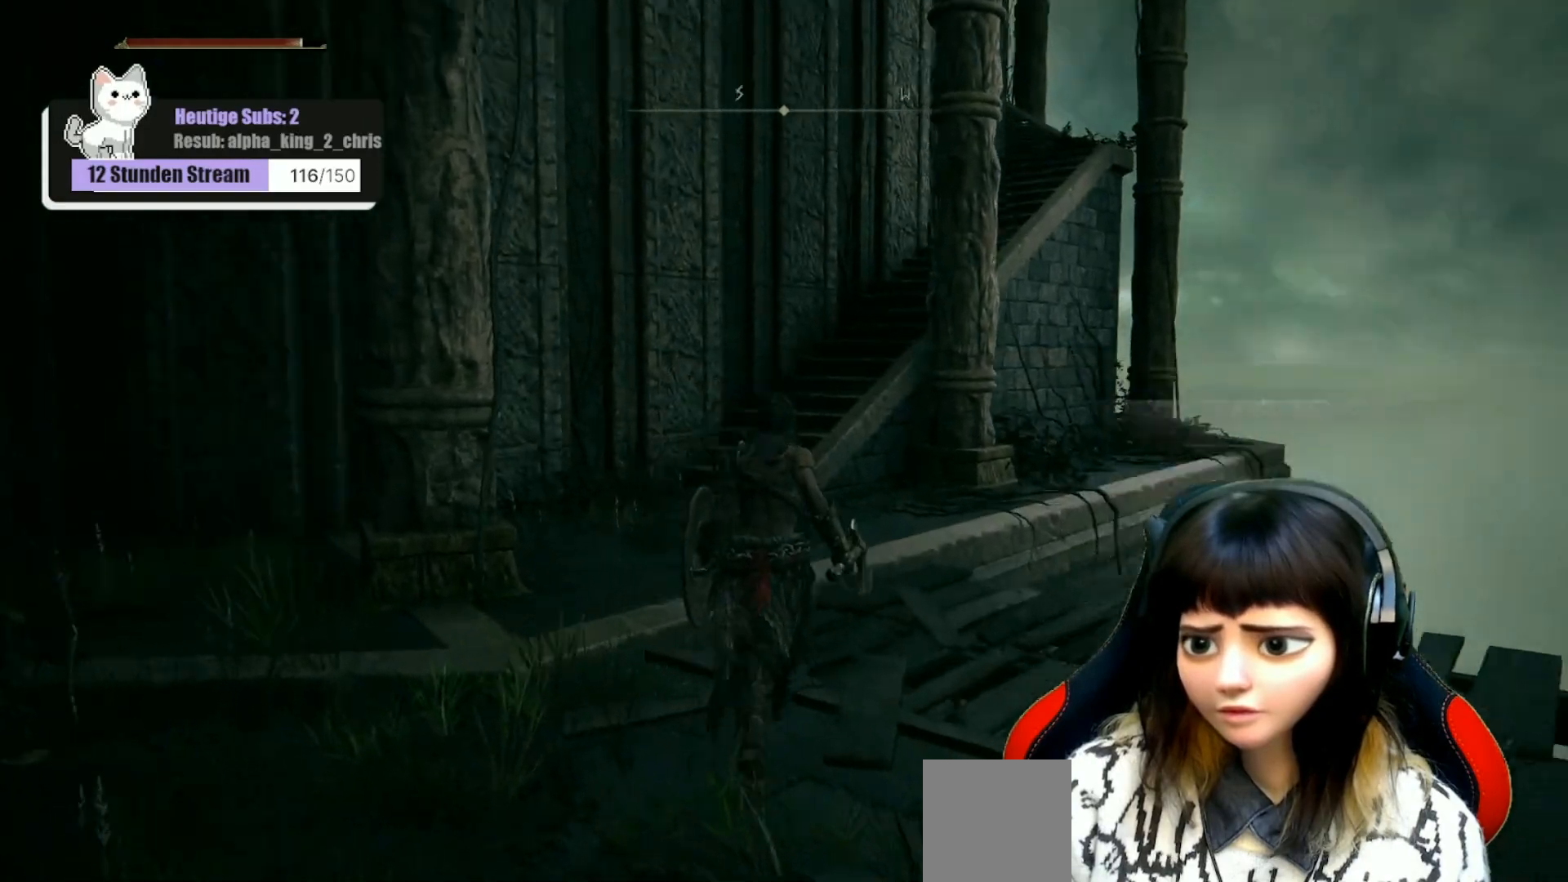
{"buttons": [], "left_stick": "up", "right_stick": "center", "events": [[167, "right_stick", "center"]]}
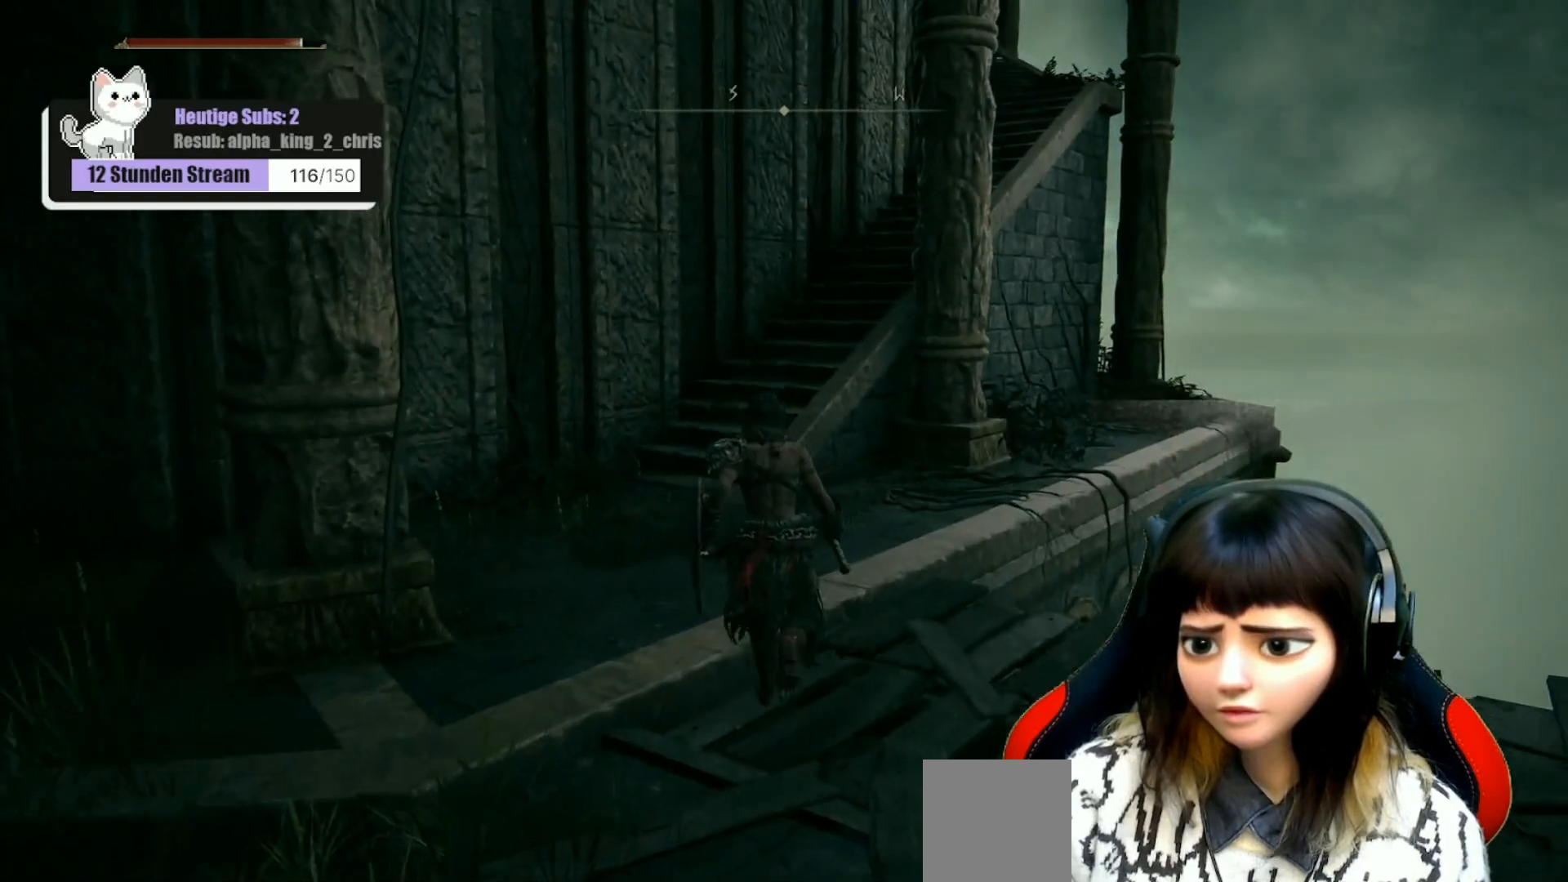
{"buttons": [], "left_stick": "up-right", "right_stick": "center", "events": [[450, "left_stick", "up-right"]]}
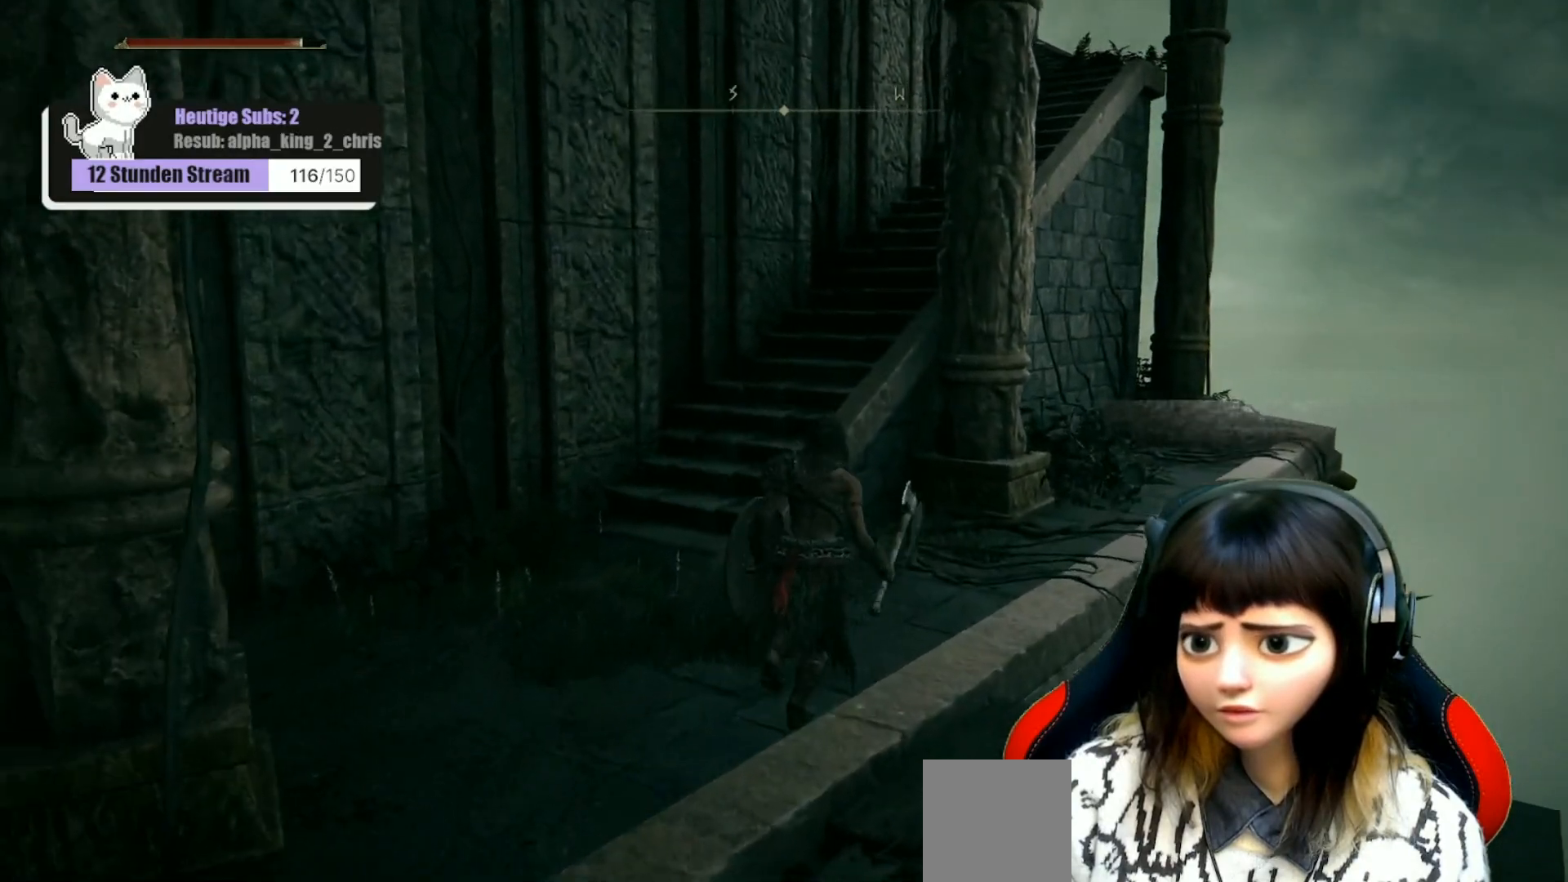
{"buttons": [], "left_stick": "up-right", "right_stick": "down-right", "events": [[433, "right_stick", "down-right"]]}
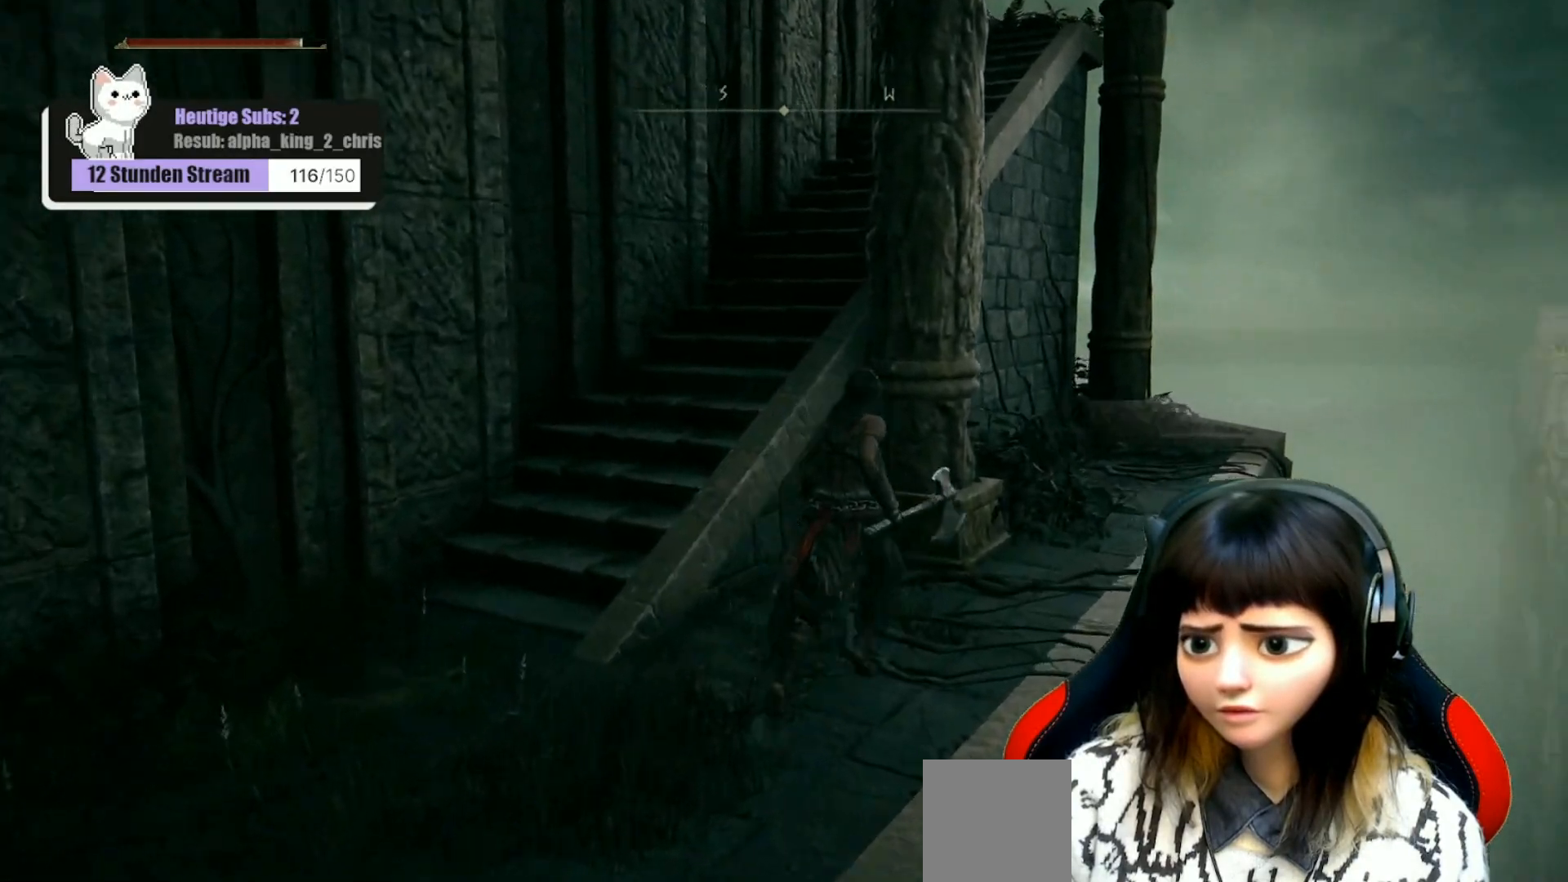
{"buttons": [], "left_stick": "up-right", "right_stick": "center", "events": [[167, "right_stick", "center"]]}
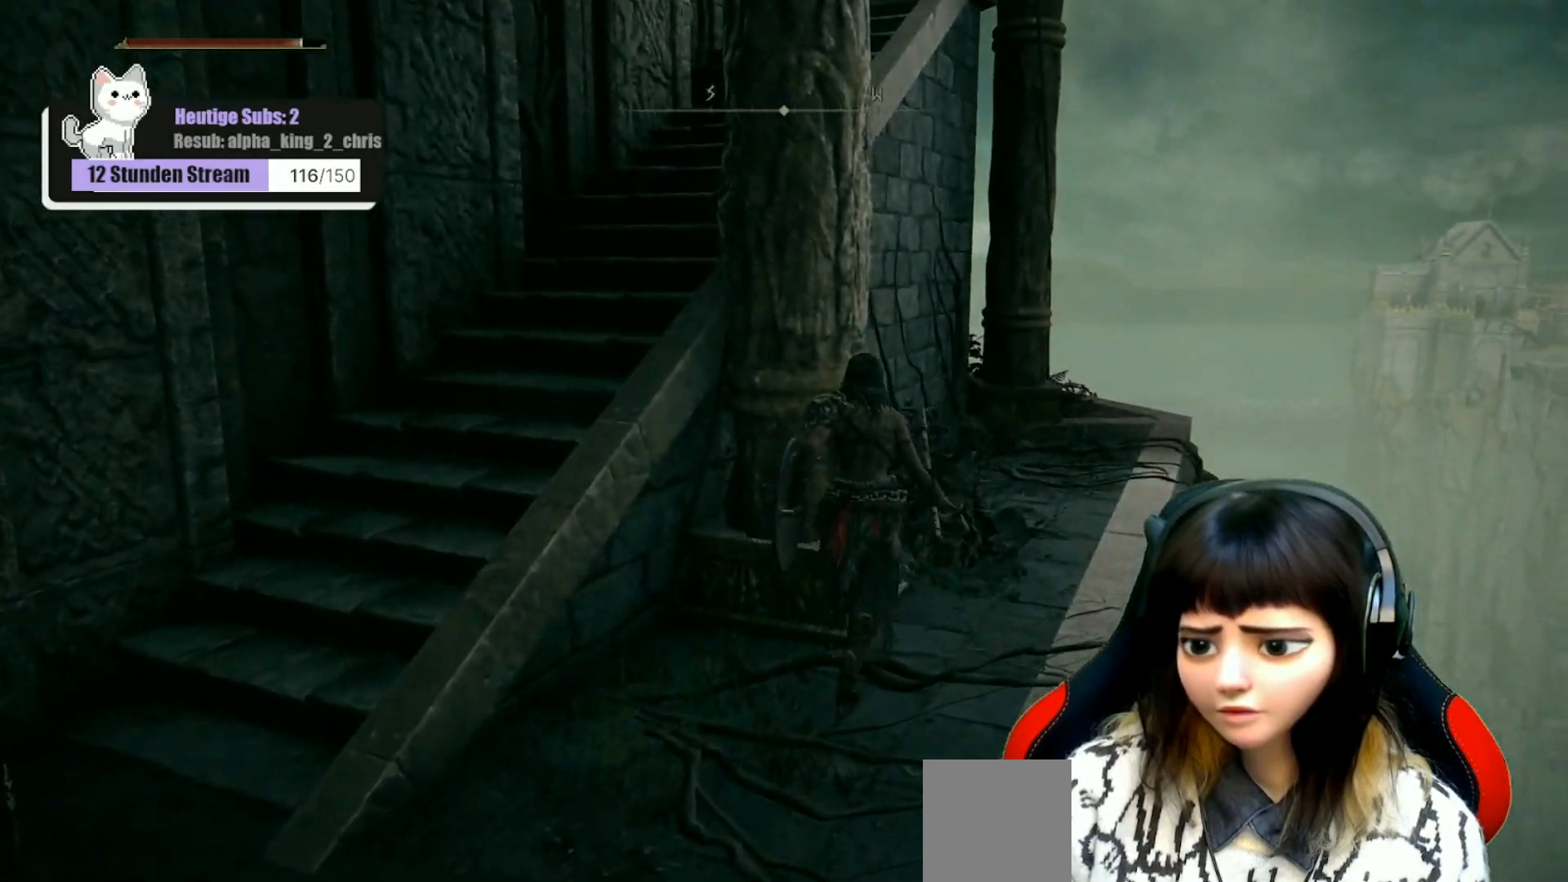
{"buttons": [], "left_stick": "up-right", "right_stick": "center", "events": []}
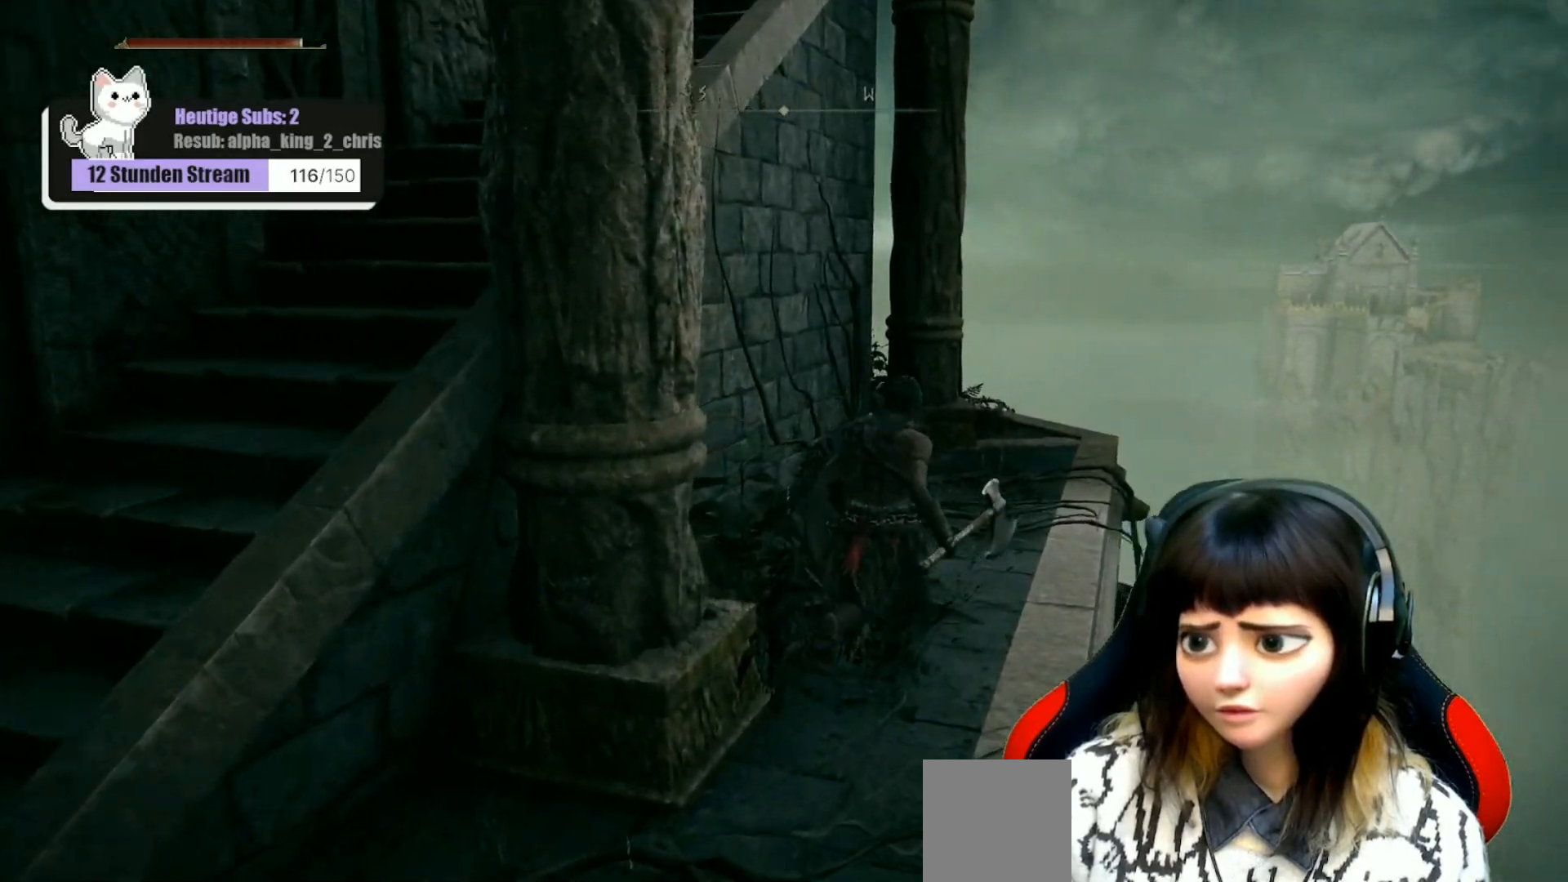
{"buttons": [], "left_stick": "up-right", "right_stick": "center", "events": []}
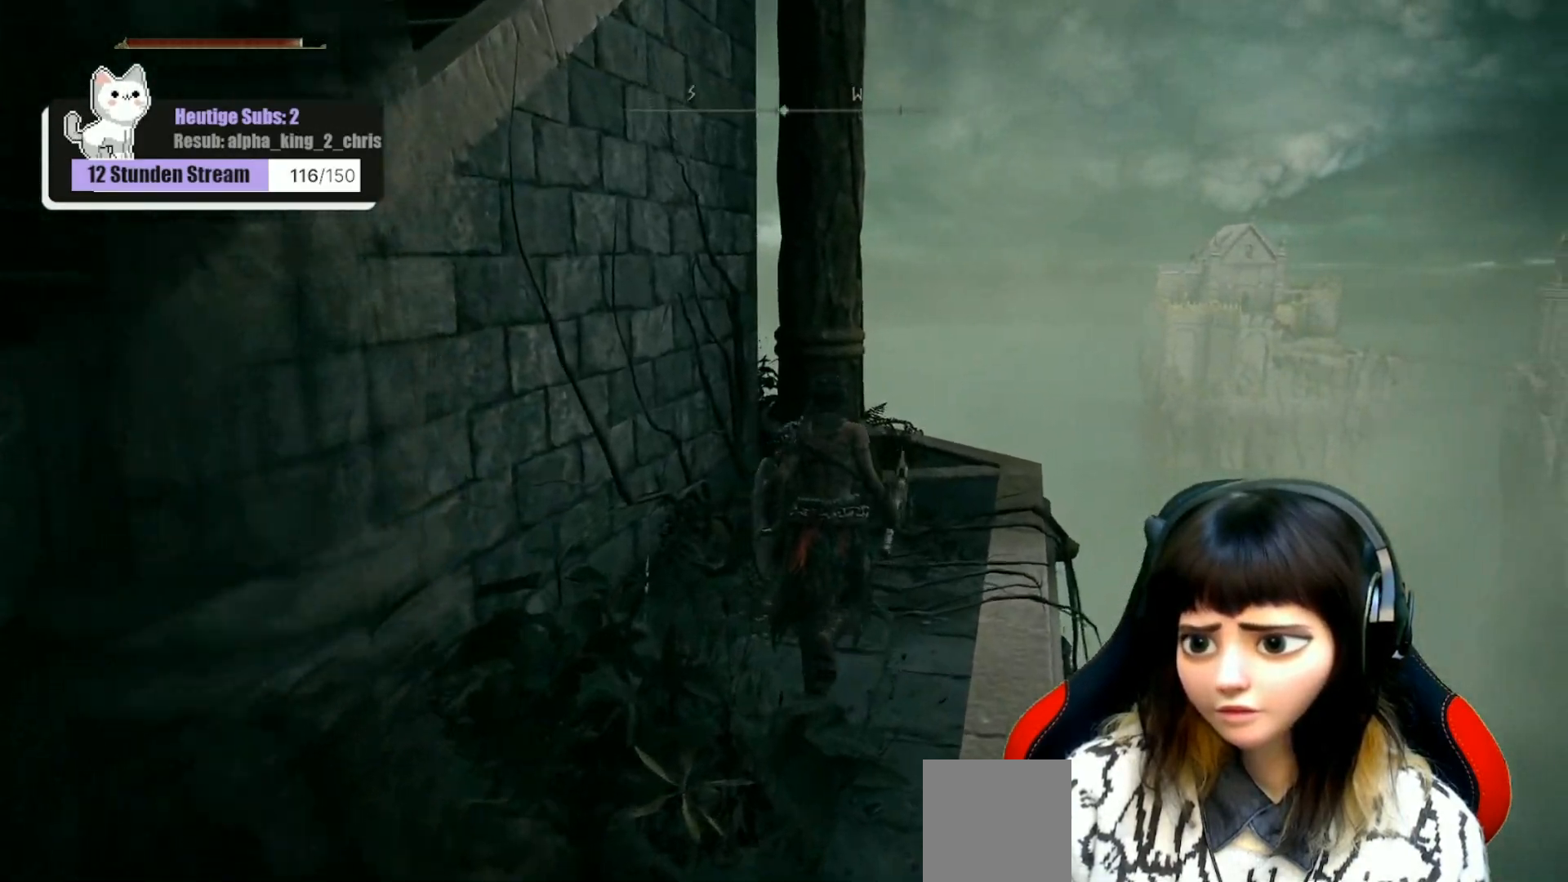
{"buttons": [], "left_stick": "center", "right_stick": "center", "events": [[233, "left_stick", "center"]]}
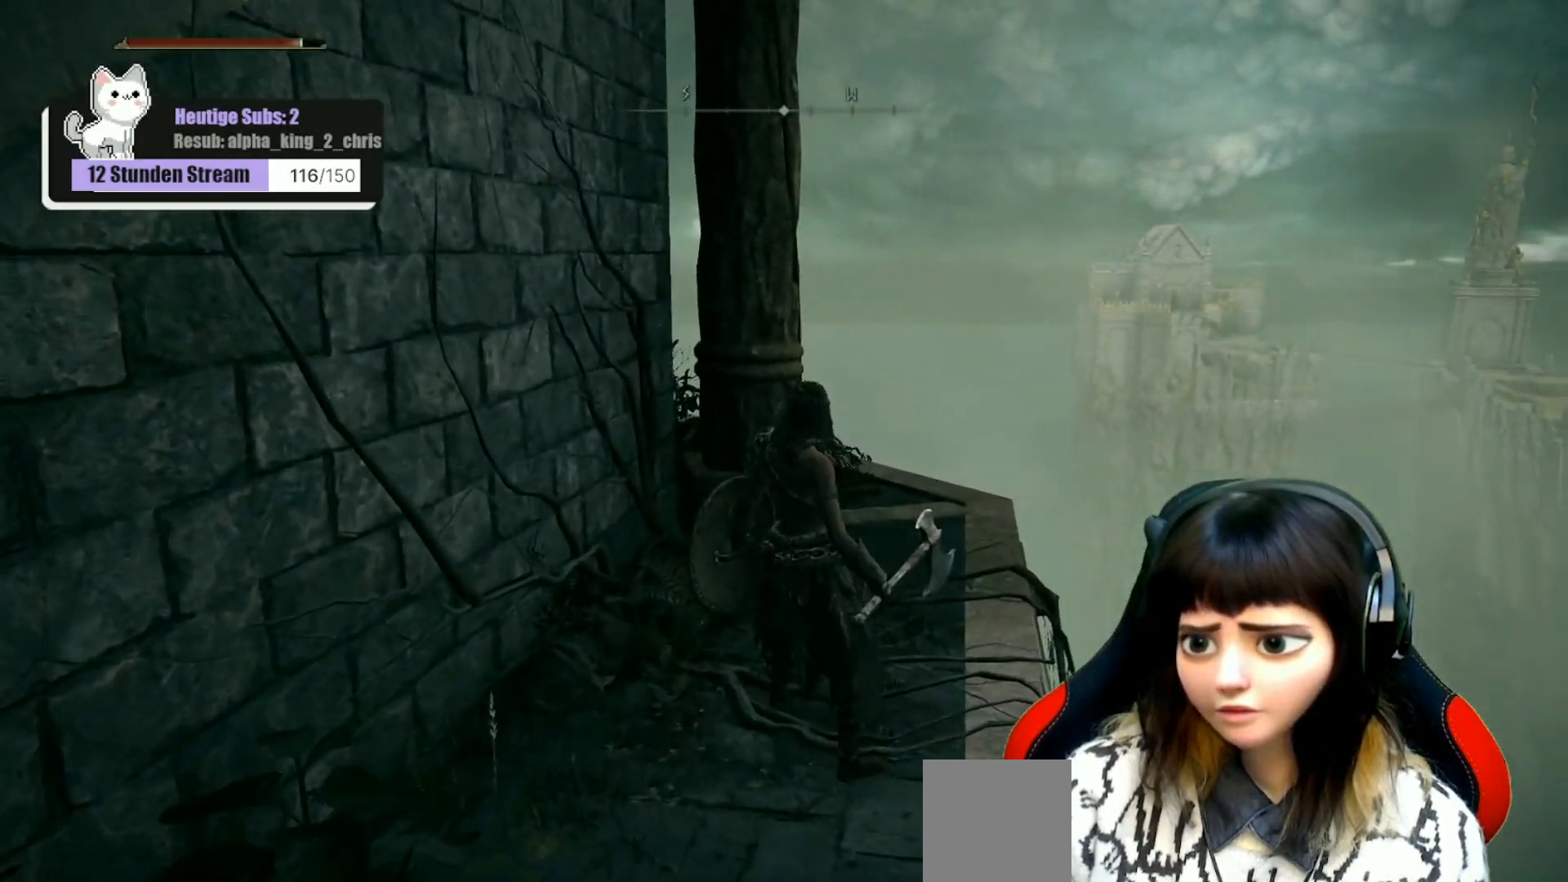
{"buttons": [], "left_stick": "center", "right_stick": "center", "events": [[233, "right_stick", "right"], [350, "right_stick", "center"]]}
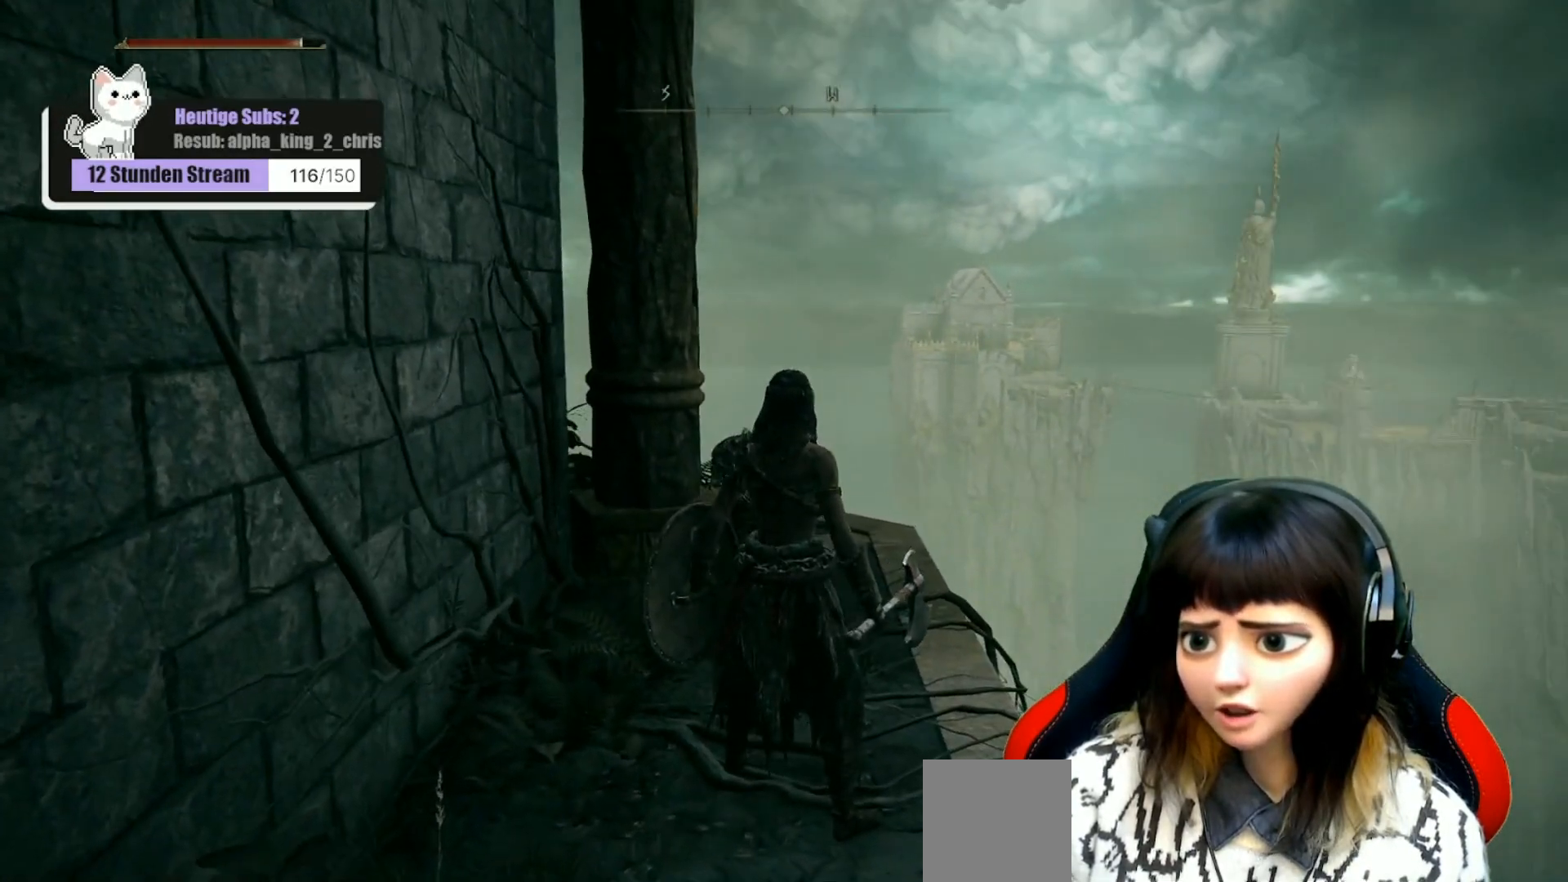
{"buttons": [], "left_stick": "center", "right_stick": "center", "events": []}
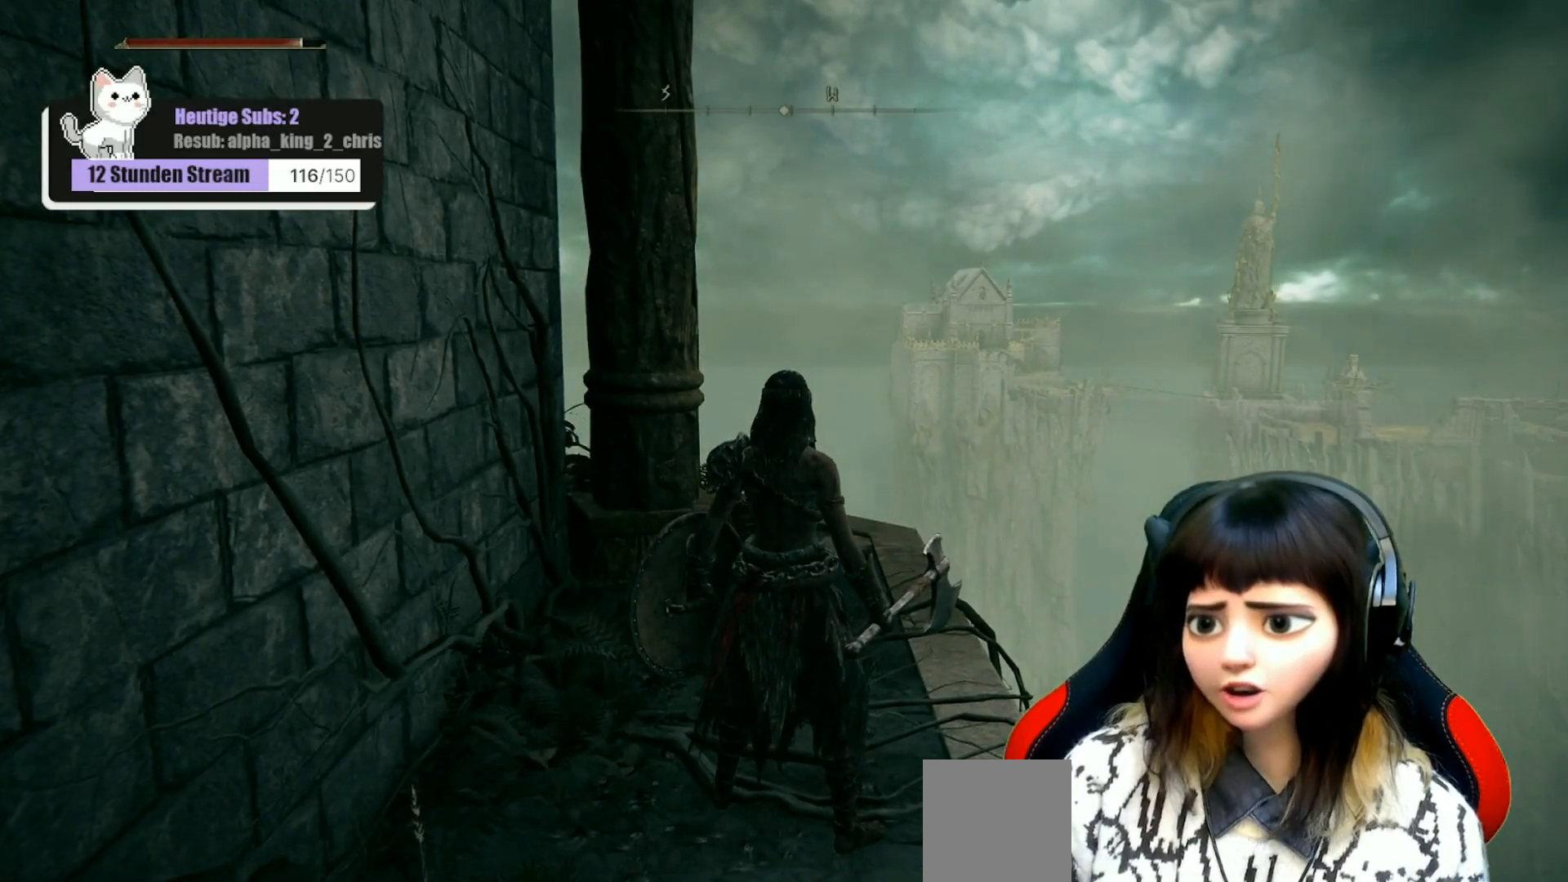
{"buttons": [], "left_stick": "center", "right_stick": "center", "events": []}
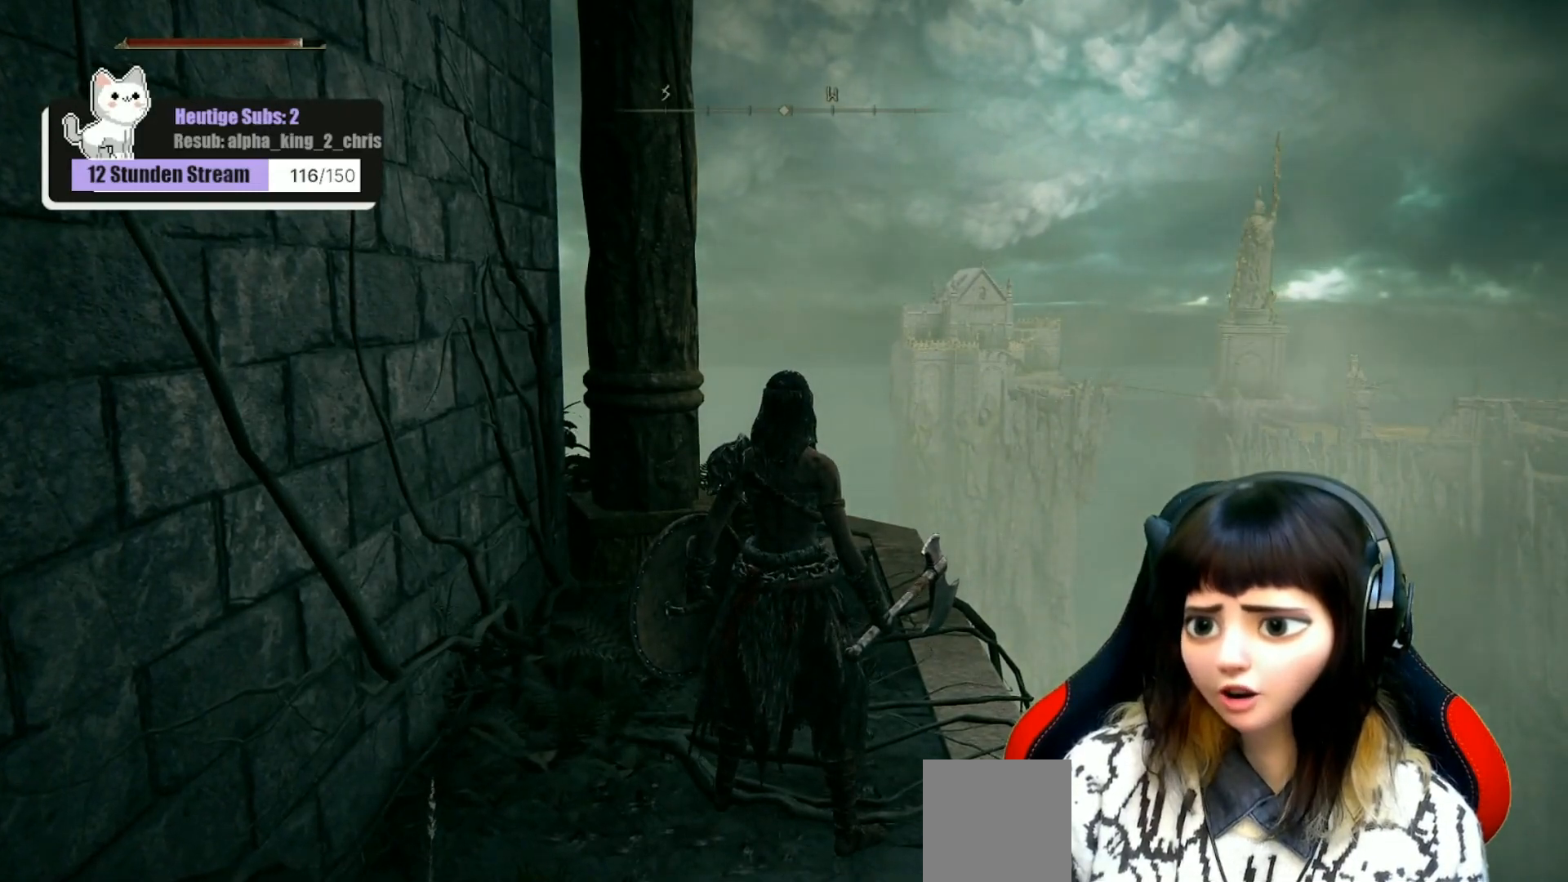
{"buttons": [], "left_stick": "center", "right_stick": "center", "events": [[283, "right_stick", "right"], [400, "right_stick", "center"]]}
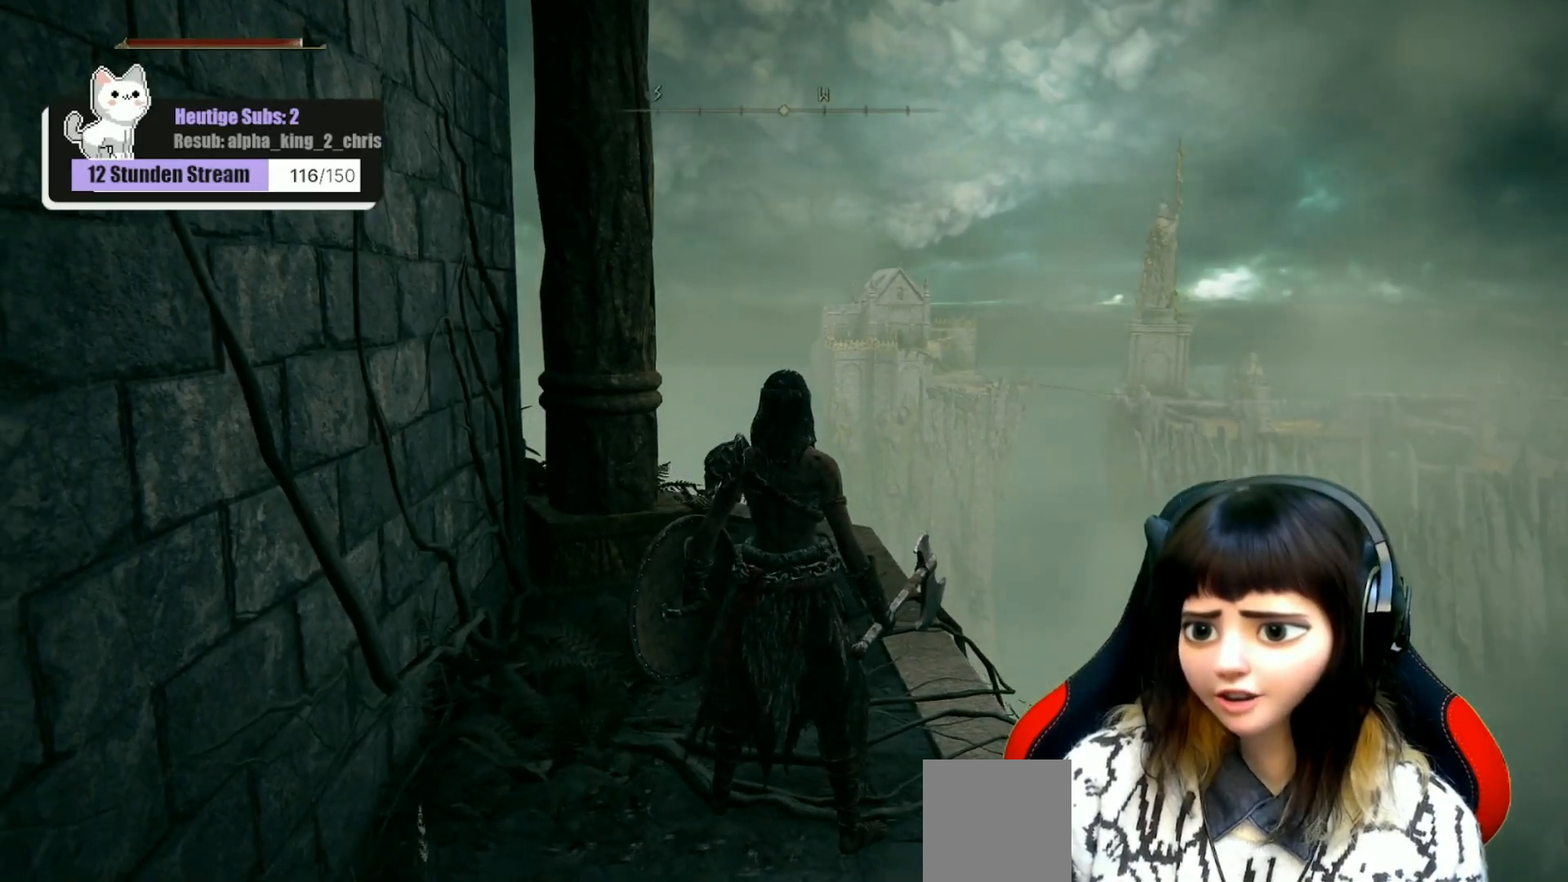
{"buttons": [], "left_stick": "center", "right_stick": "center", "events": []}
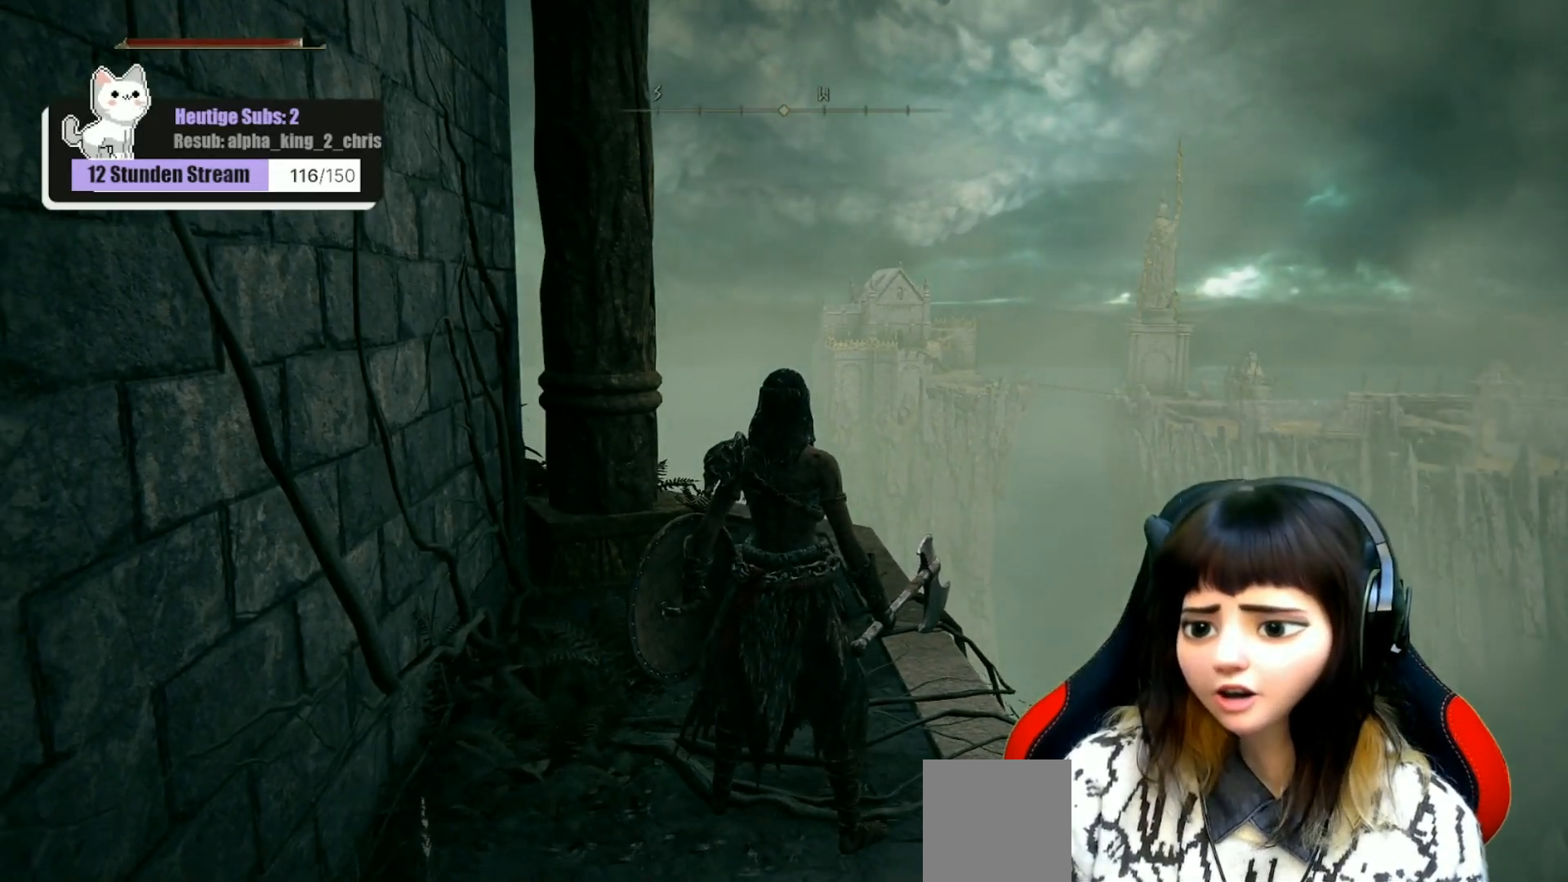
{"buttons": [], "left_stick": "center", "right_stick": "center", "events": []}
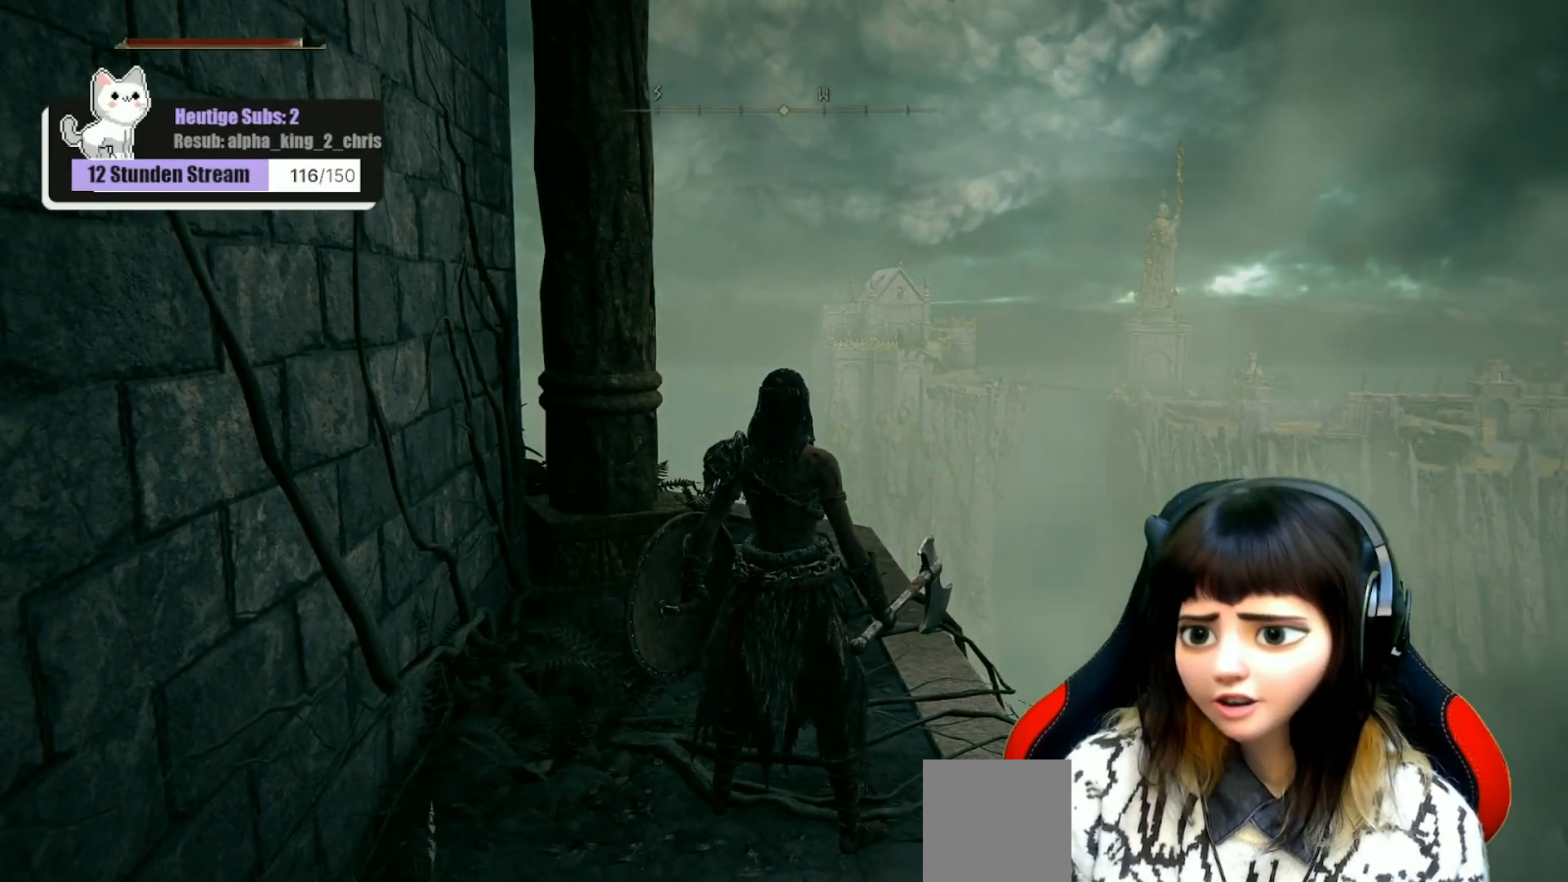
{"buttons": [], "left_stick": "center", "right_stick": "center", "events": []}
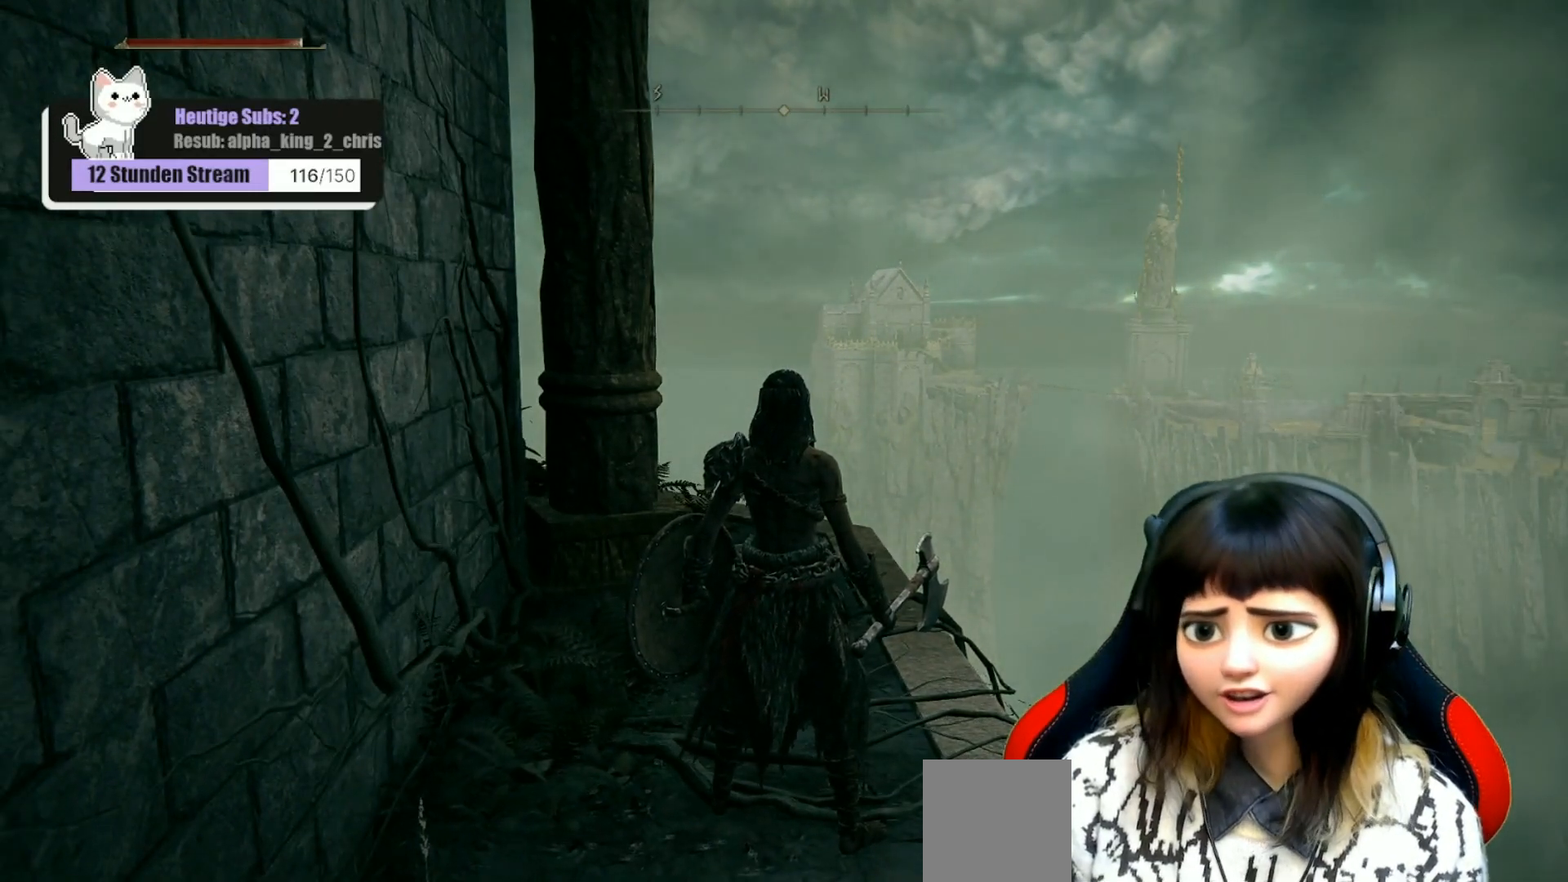
{"buttons": [], "left_stick": "center", "right_stick": "center", "events": []}
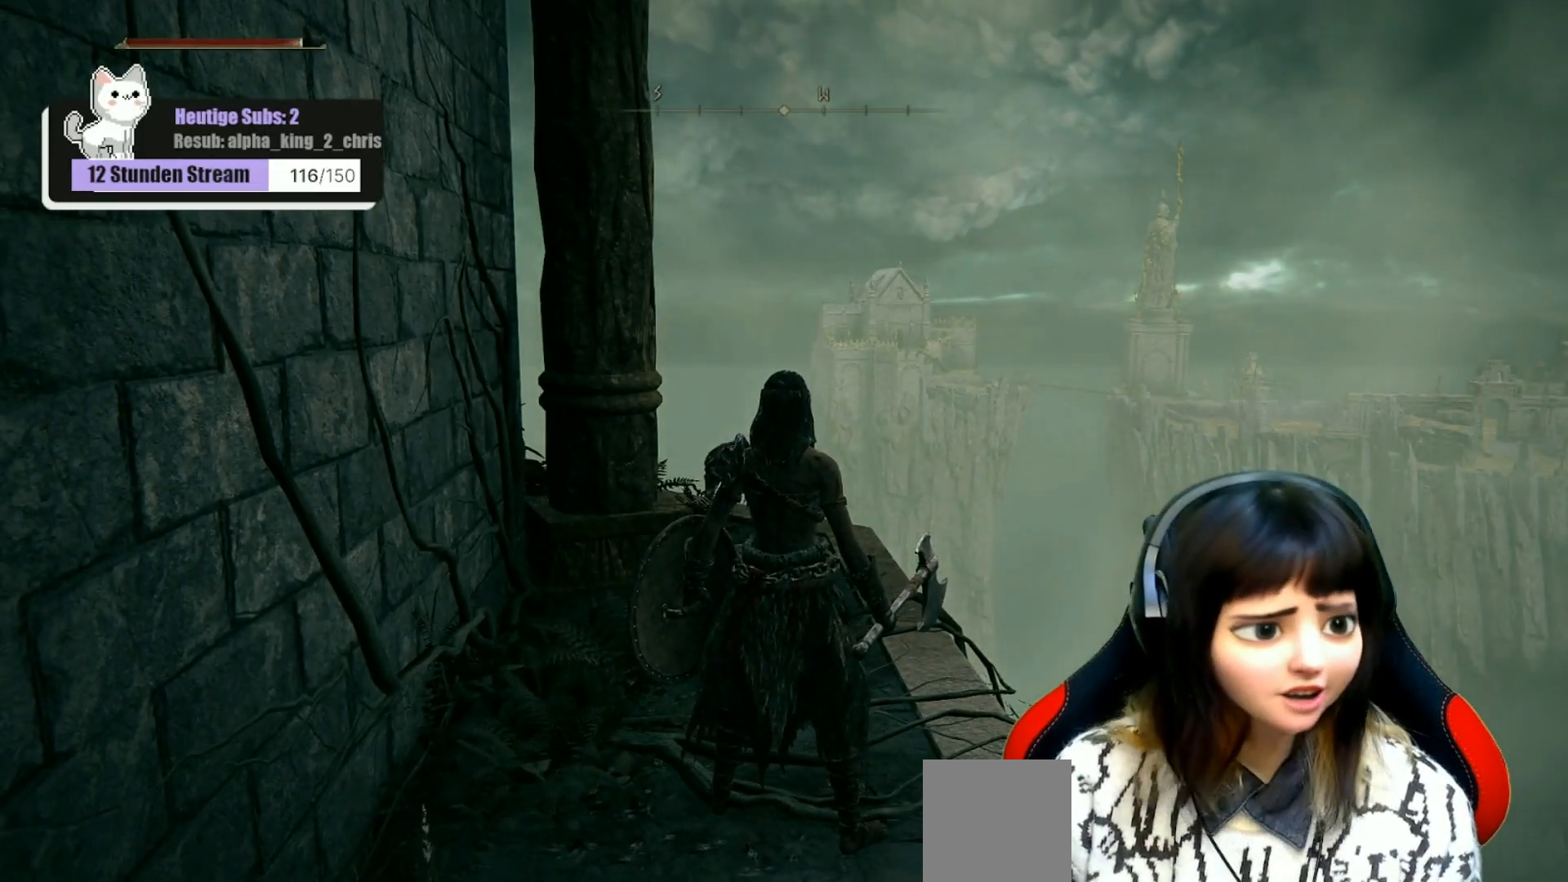
{"buttons": [], "left_stick": "center", "right_stick": "center", "events": []}
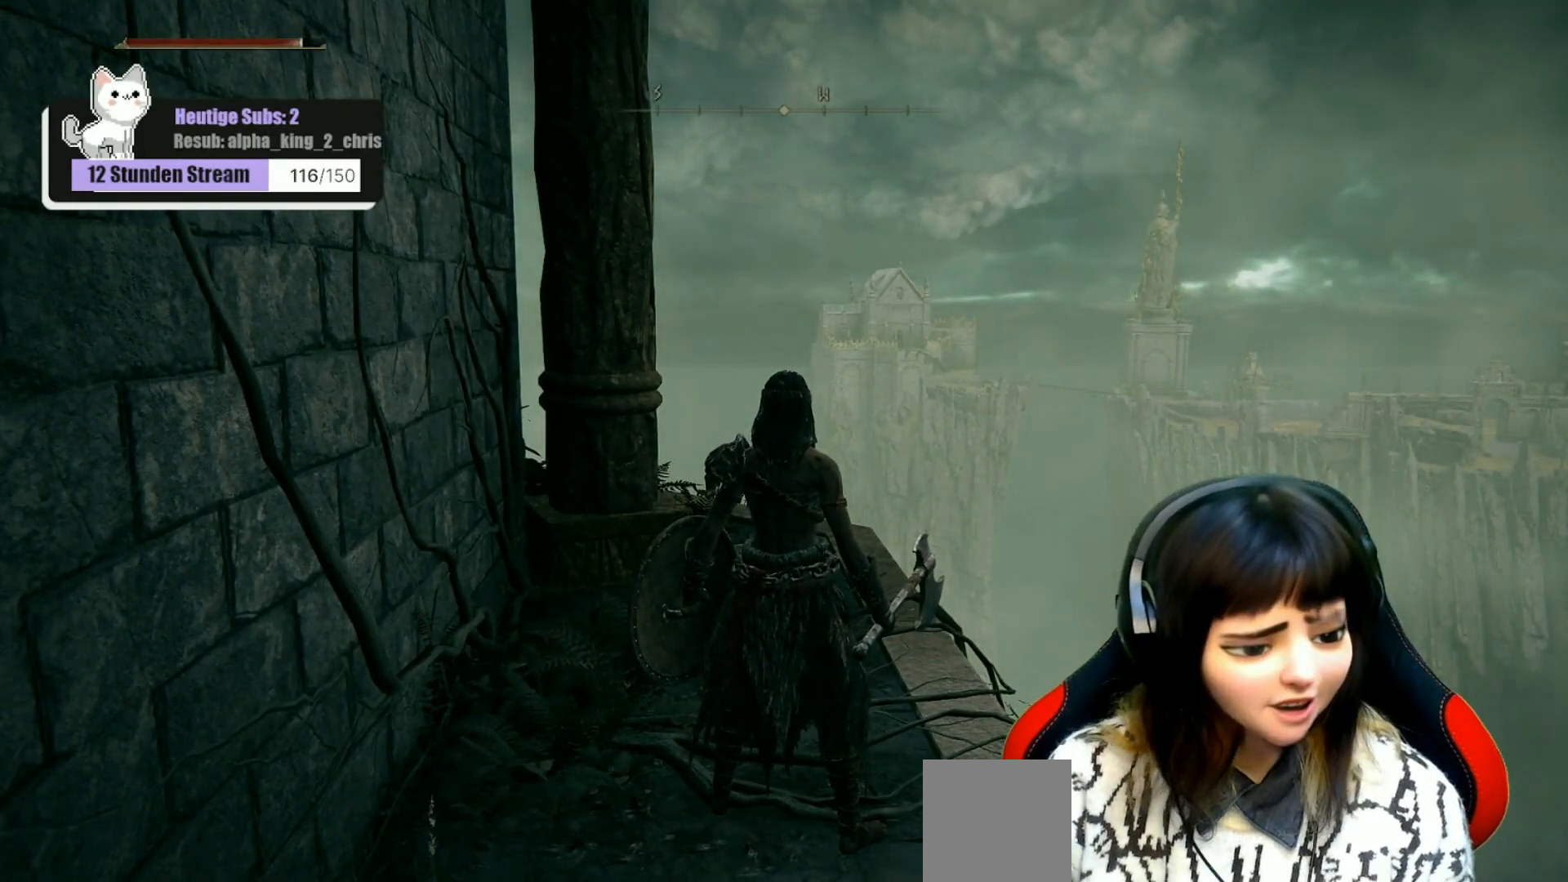
{"buttons": [], "left_stick": "center", "right_stick": "center", "events": []}
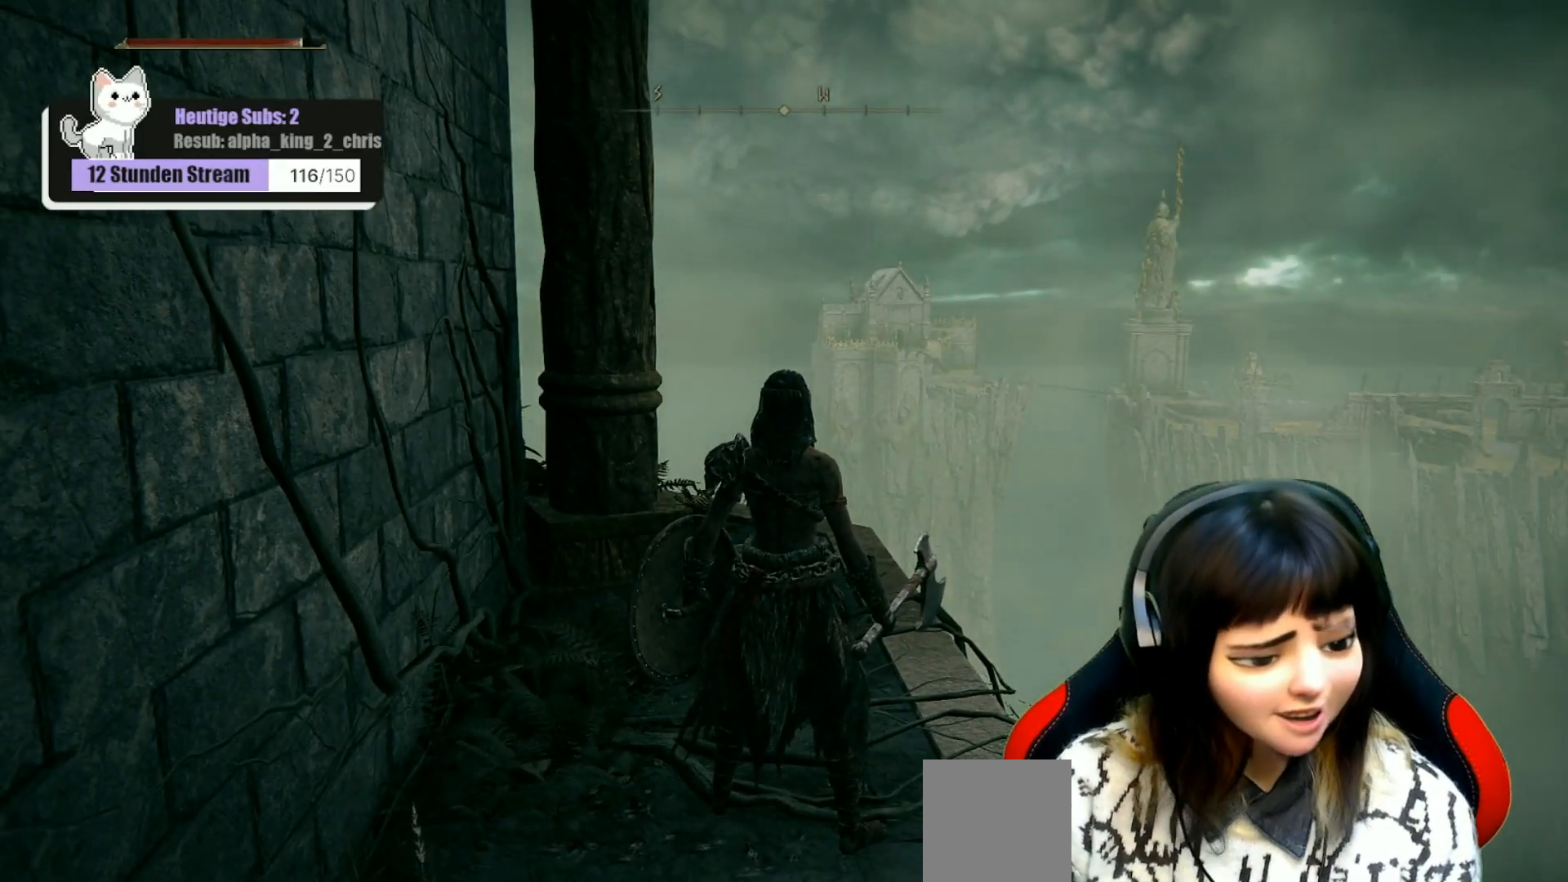
{"buttons": [], "left_stick": "center", "right_stick": "center", "events": []}
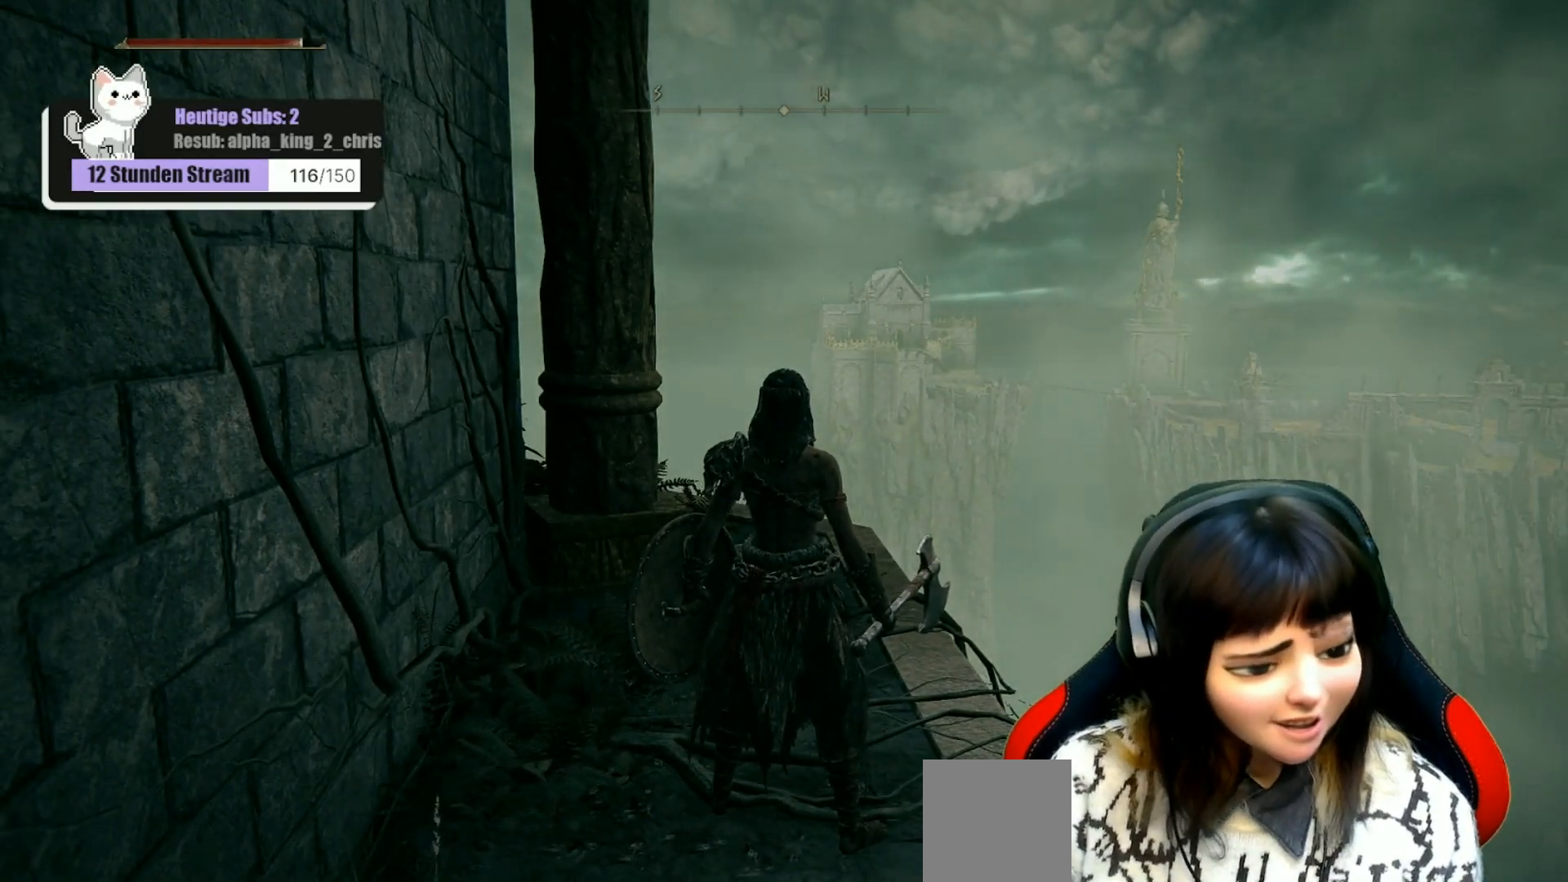
{"buttons": [], "left_stick": "center", "right_stick": "center", "events": [[17, "right_stick", "down-left"], [167, "right_stick", "center"]]}